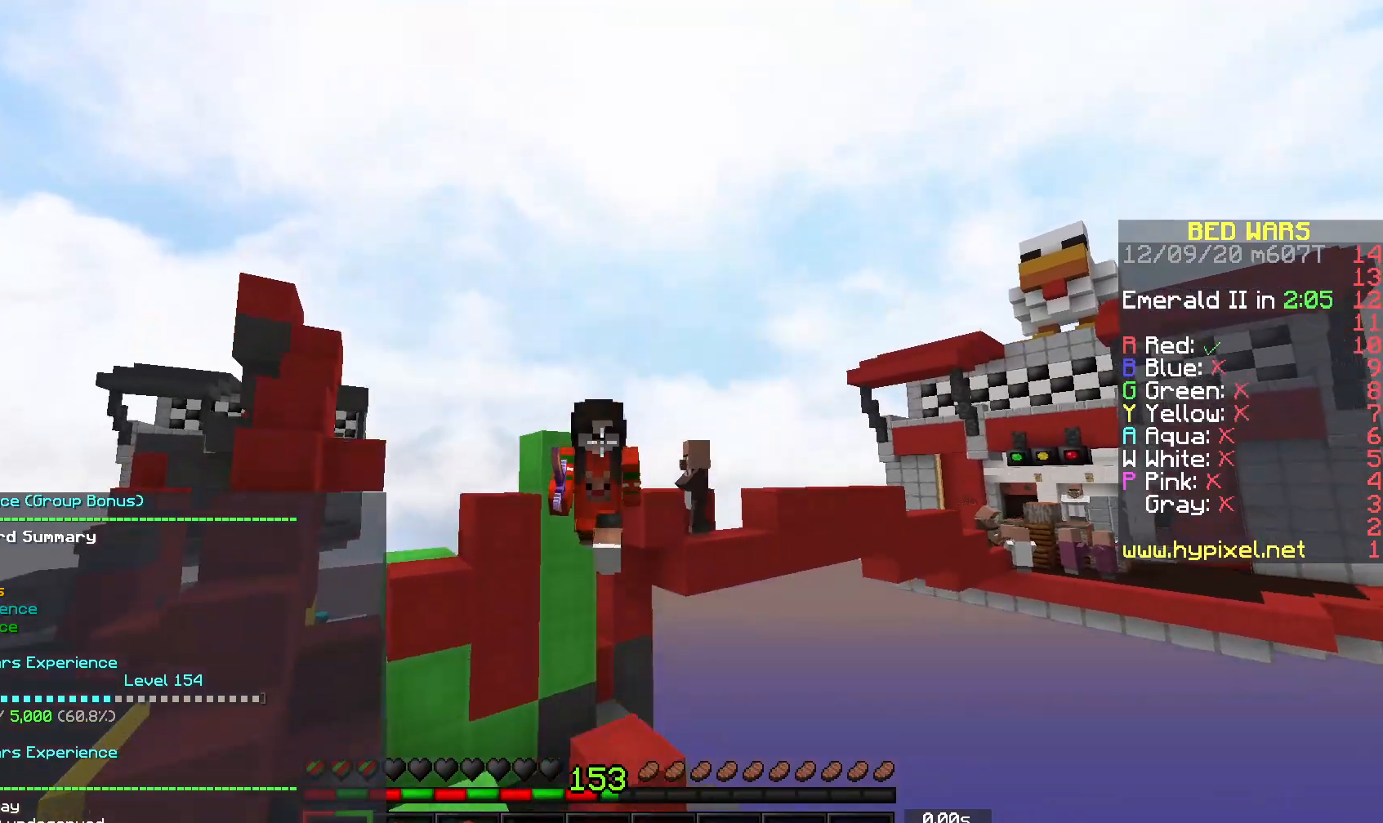
Gameplay with keyboard and mouse; each line is a JSON object with the keys and mouse buttons held at the frame after it. "events" lists presses ("down") and releases ("up") of "a", "d", "s", "space", "w", "mouse_left" and "mouse_right" between this image and that frame as [ms after this image, input, new state], when the widget could be followed in between. "mouse_left", "mouse_right" = the "left", "right" buttons of the "mouse" list. No other keys are recorded. Fast repeated clicks can show as one long hold. Mouse movement is not recorded.
{"keys": ["space", "w"], "mouse": [], "events": []}
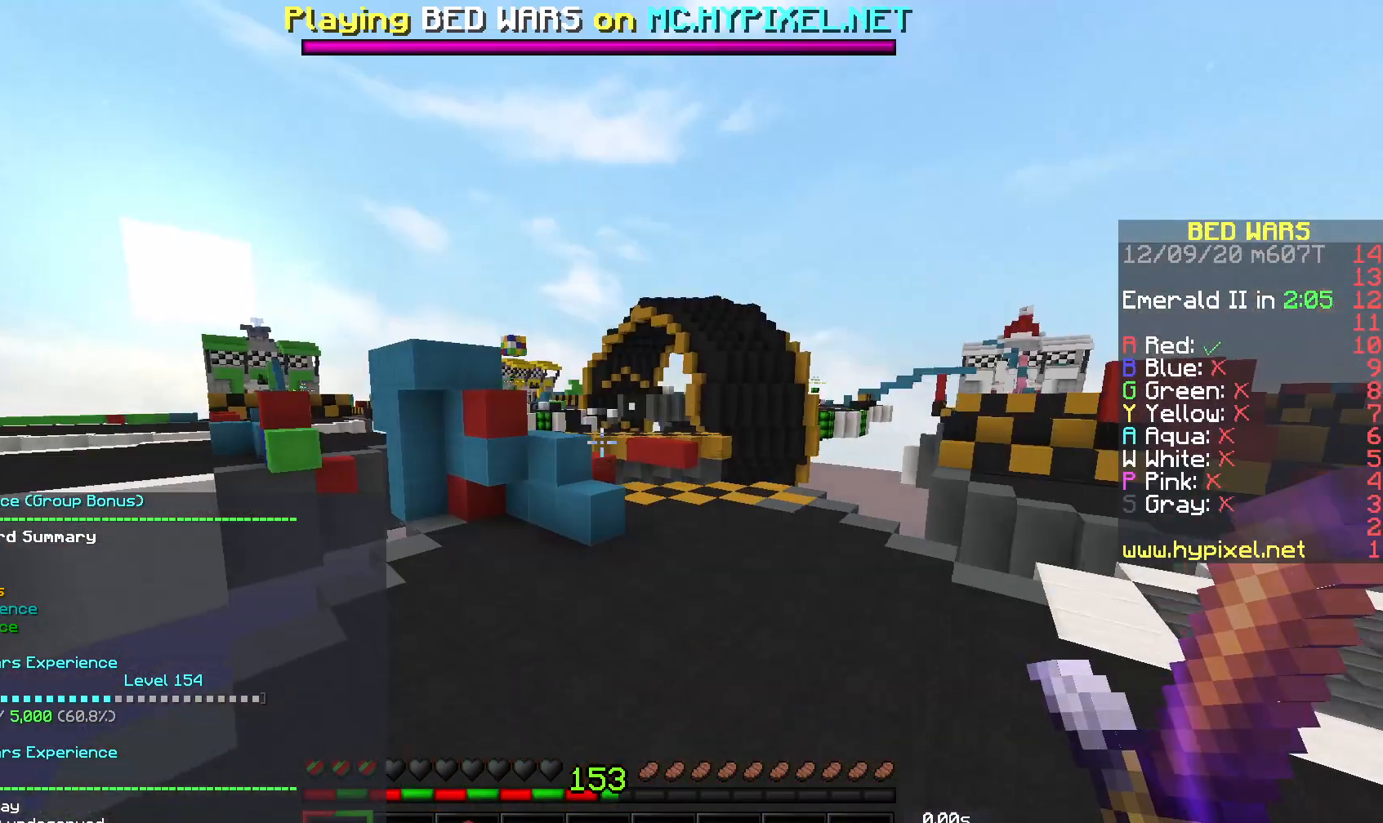
{"keys": ["w"], "mouse": [], "events": [[483, "space", "up"]]}
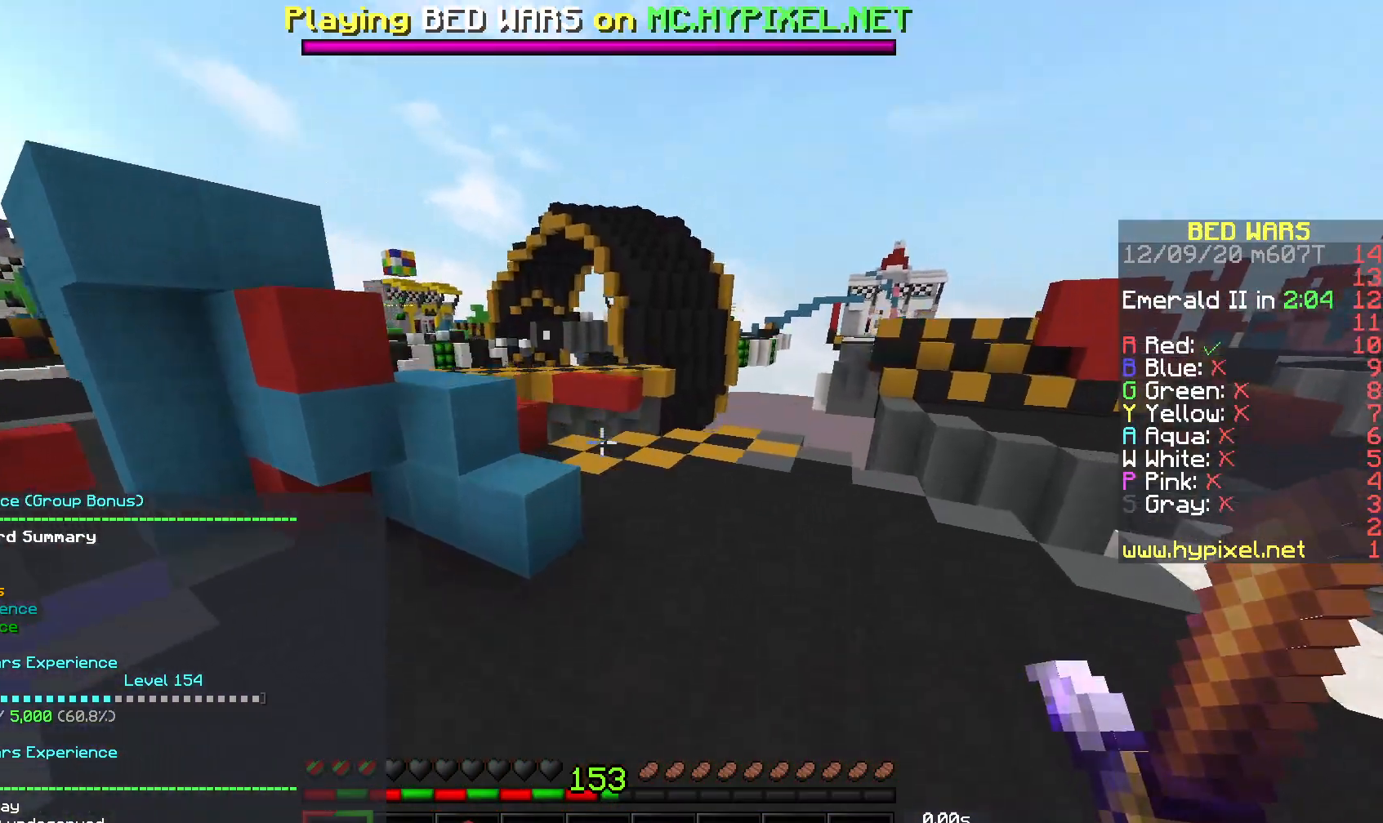
{"keys": ["d", "w"], "mouse": [], "events": [[467, "d", "down"]]}
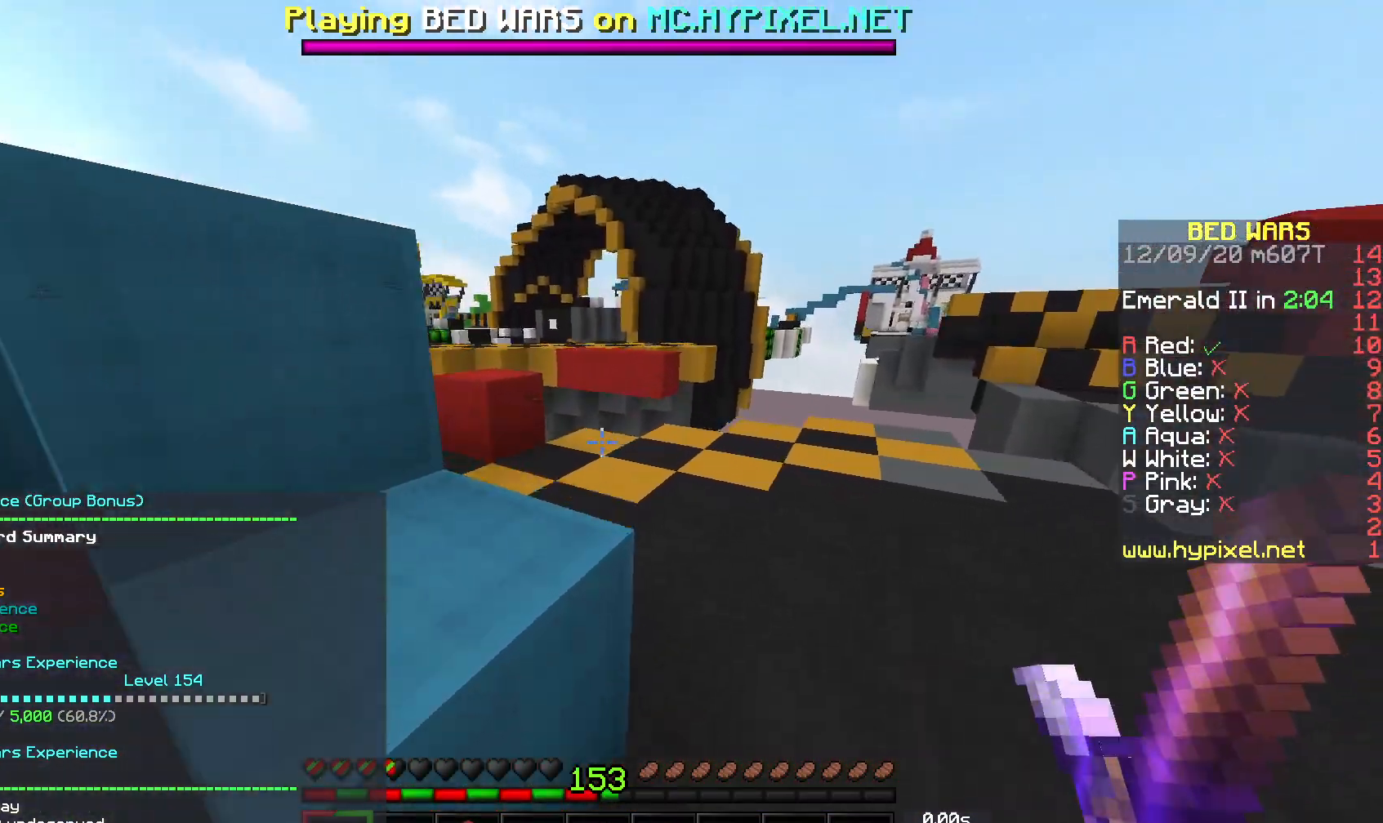
{"keys": ["w"], "mouse": [], "events": [[217, "d", "up"]]}
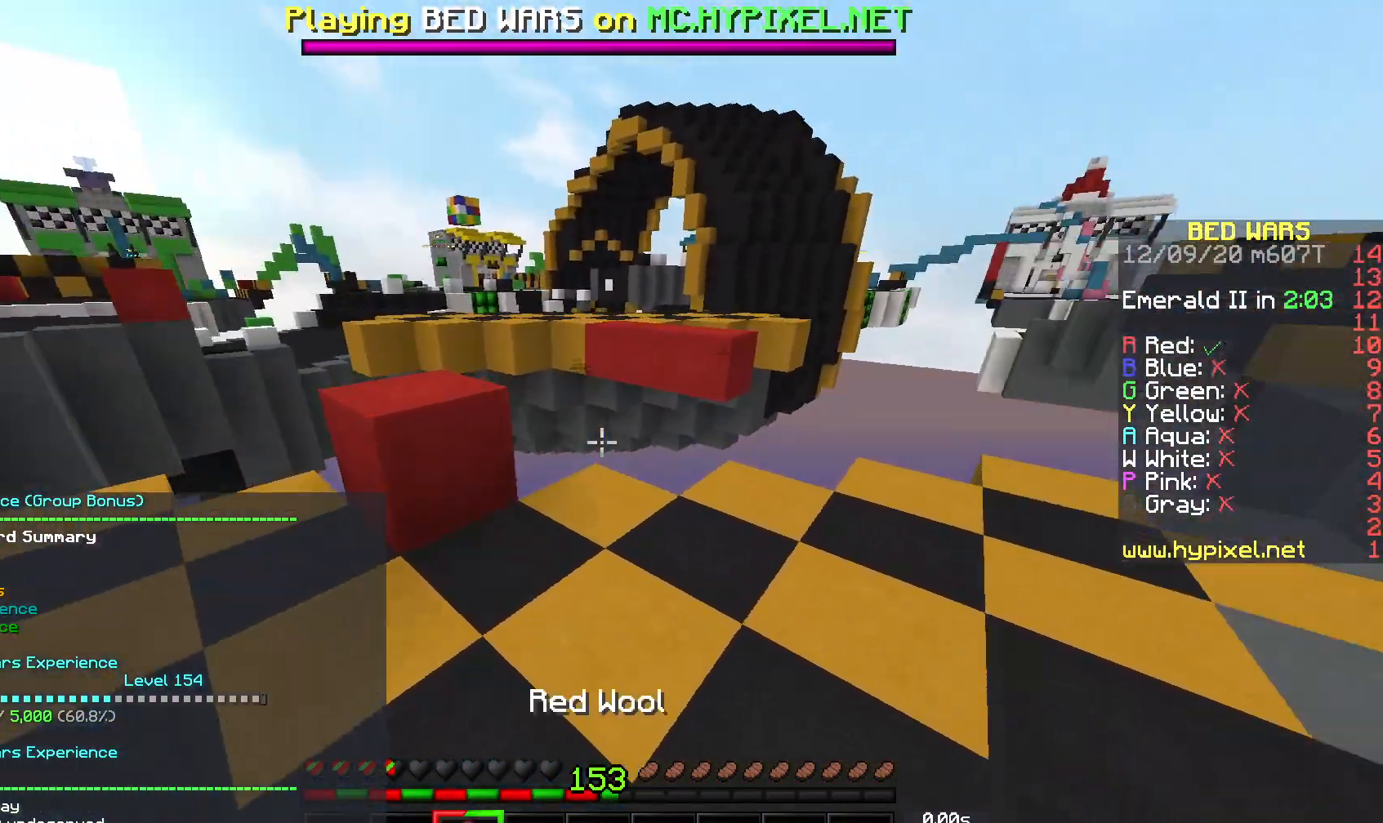
{"keys": ["d", "w"], "mouse": [], "events": [[333, "d", "down"]]}
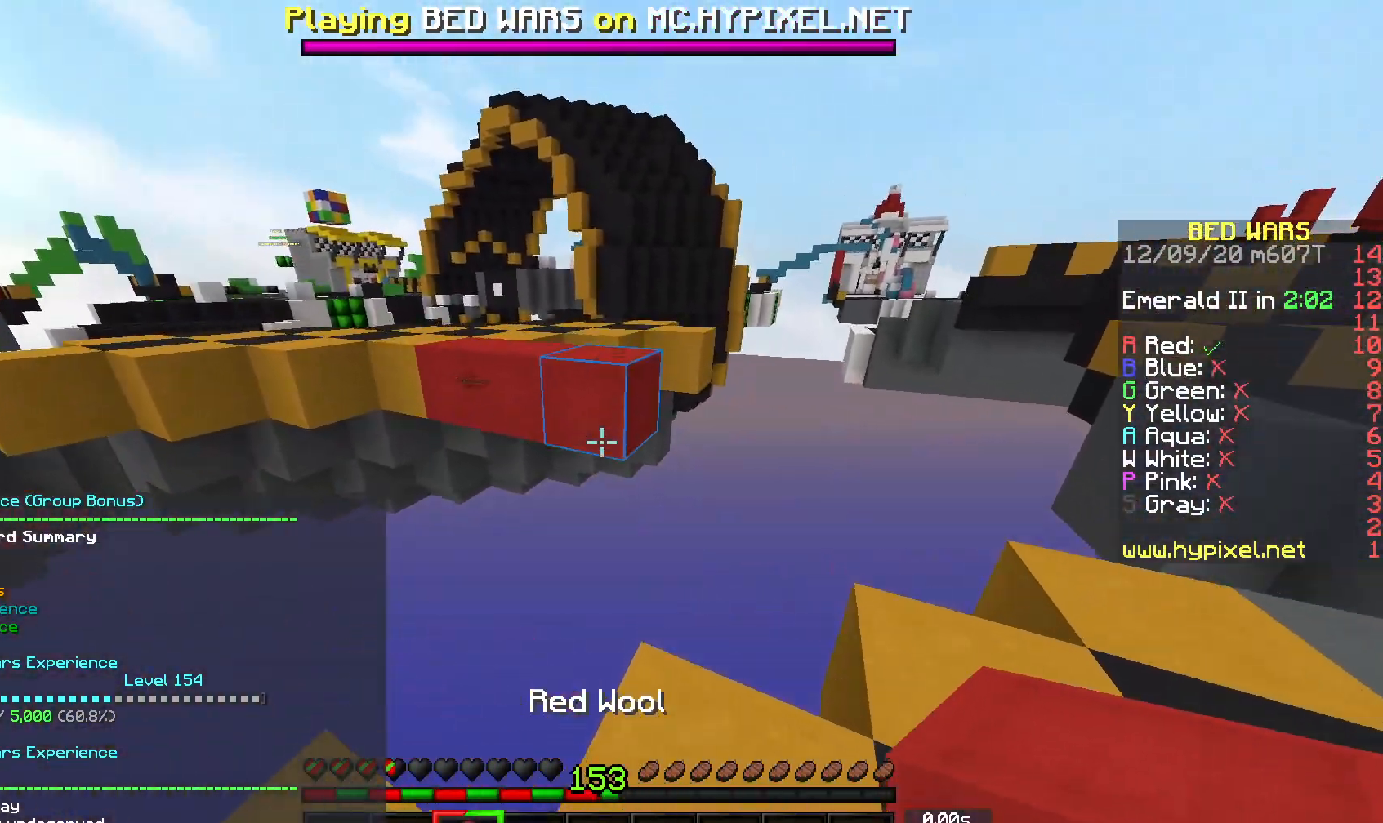
{"keys": ["space", "w"], "mouse": [], "events": [[83, "d", "up"], [300, "space", "down"], [317, "mouse_left", "down"], [483, "mouse_left", "up"]]}
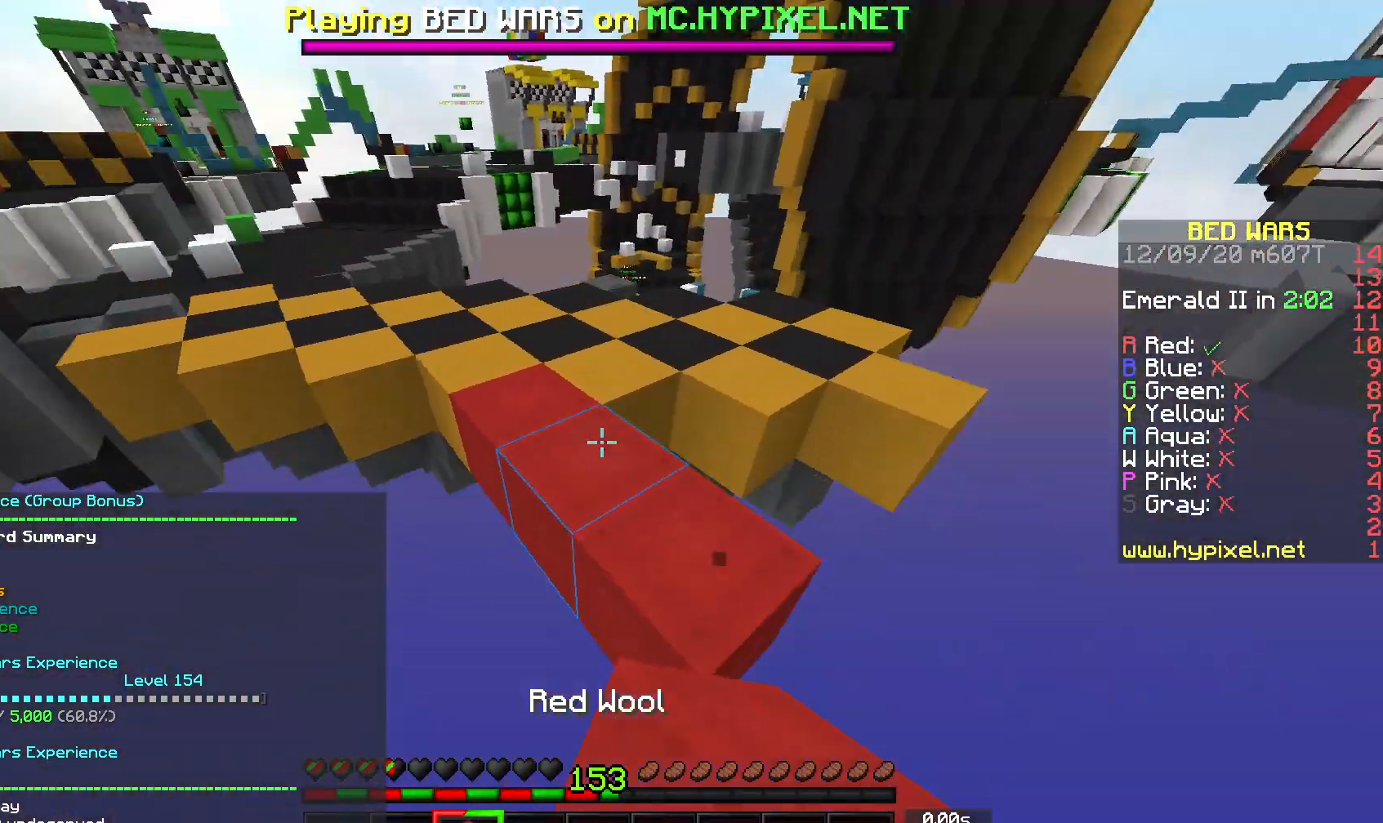
{"keys": ["space", "w"], "mouse": ["left"], "events": [[83, "mouse_left", "down"]]}
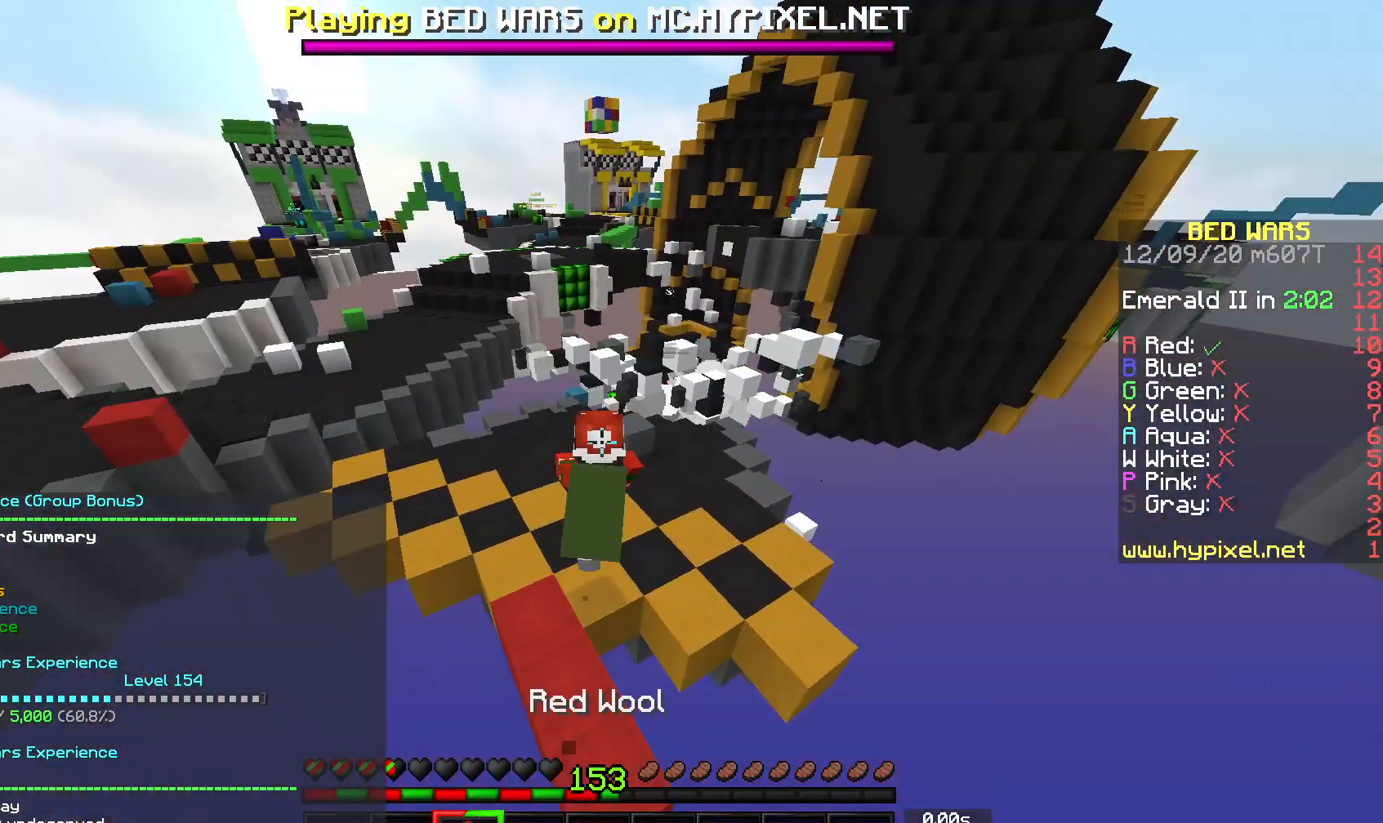
{"keys": ["space", "w"], "mouse": [], "events": [[150, "mouse_left", "up"]]}
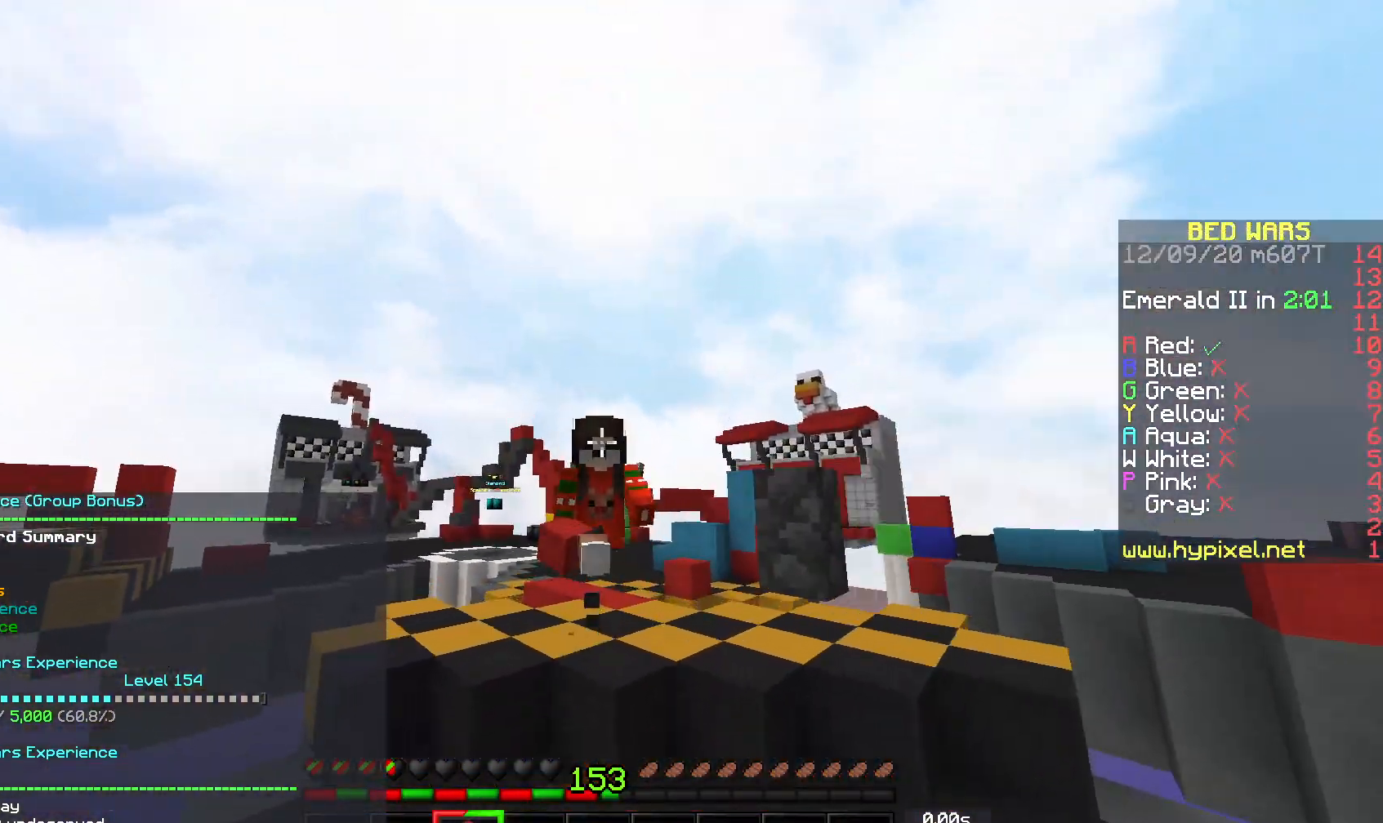
{"keys": ["space", "w"], "mouse": ["left", "right"], "events": [[50, "mouse_left", "down"], [83, "mouse_right", "down"]]}
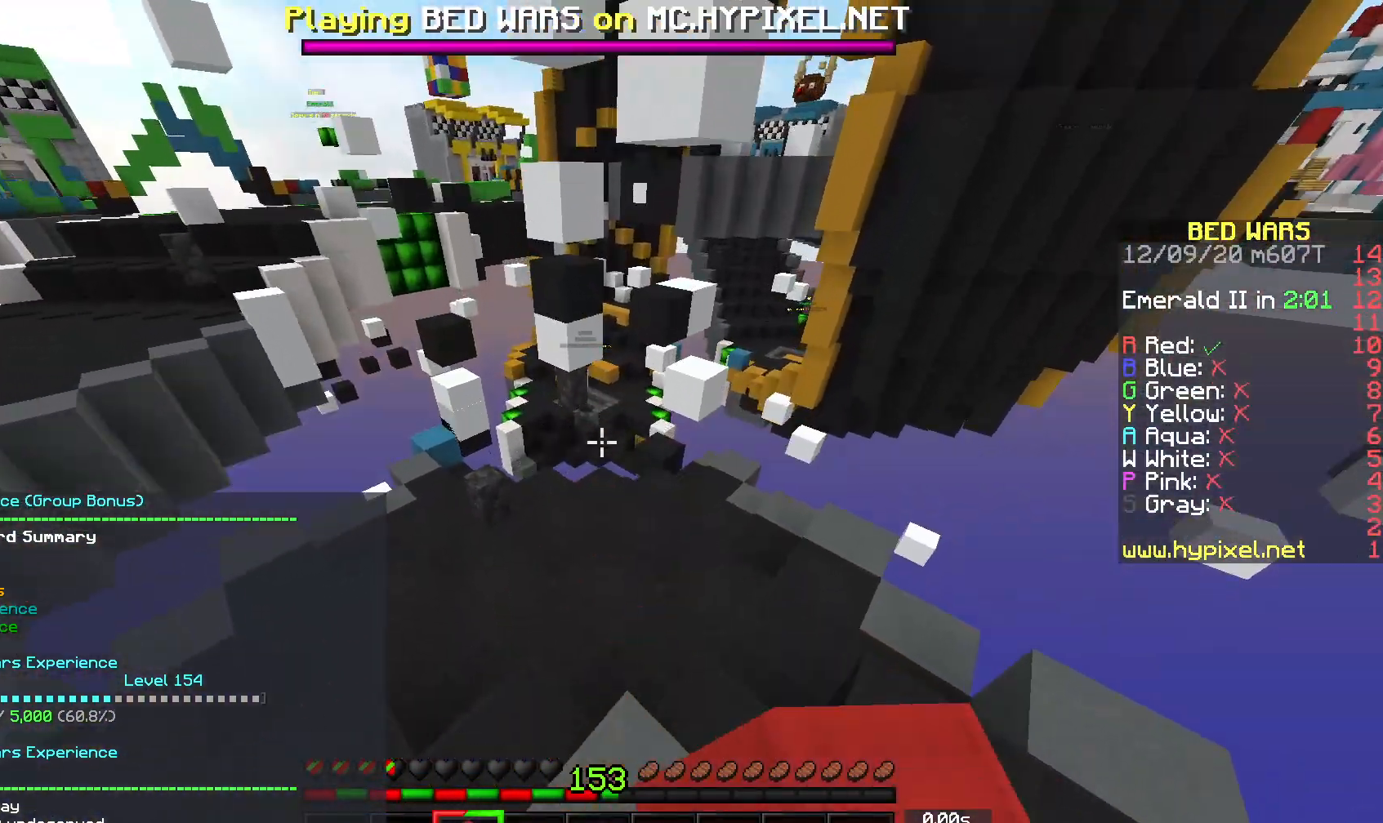
{"keys": ["w"], "mouse": ["right"], "events": [[317, "mouse_left", "up"], [500, "space", "up"]]}
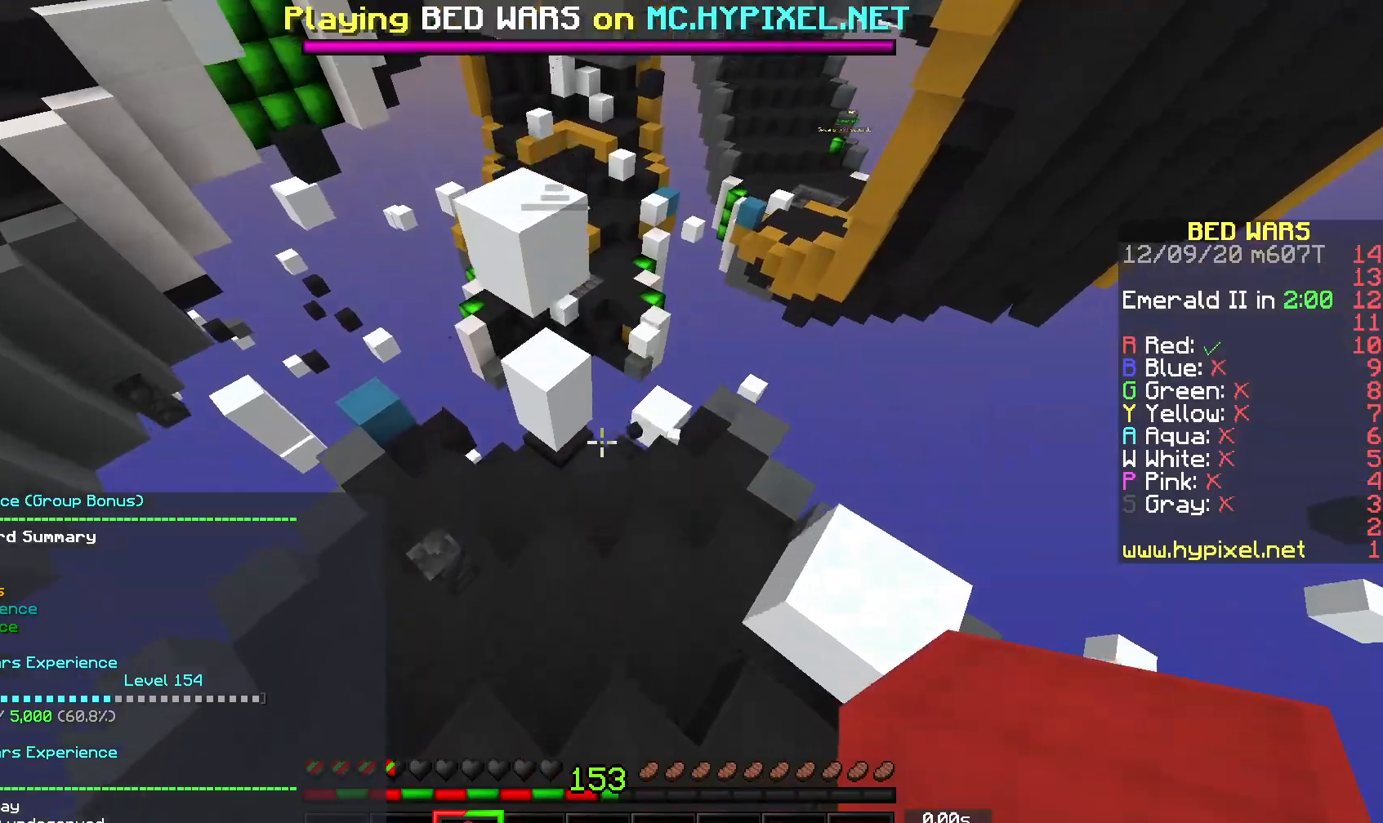
{"keys": ["w"], "mouse": [], "events": [[33, "mouse_right", "up"]]}
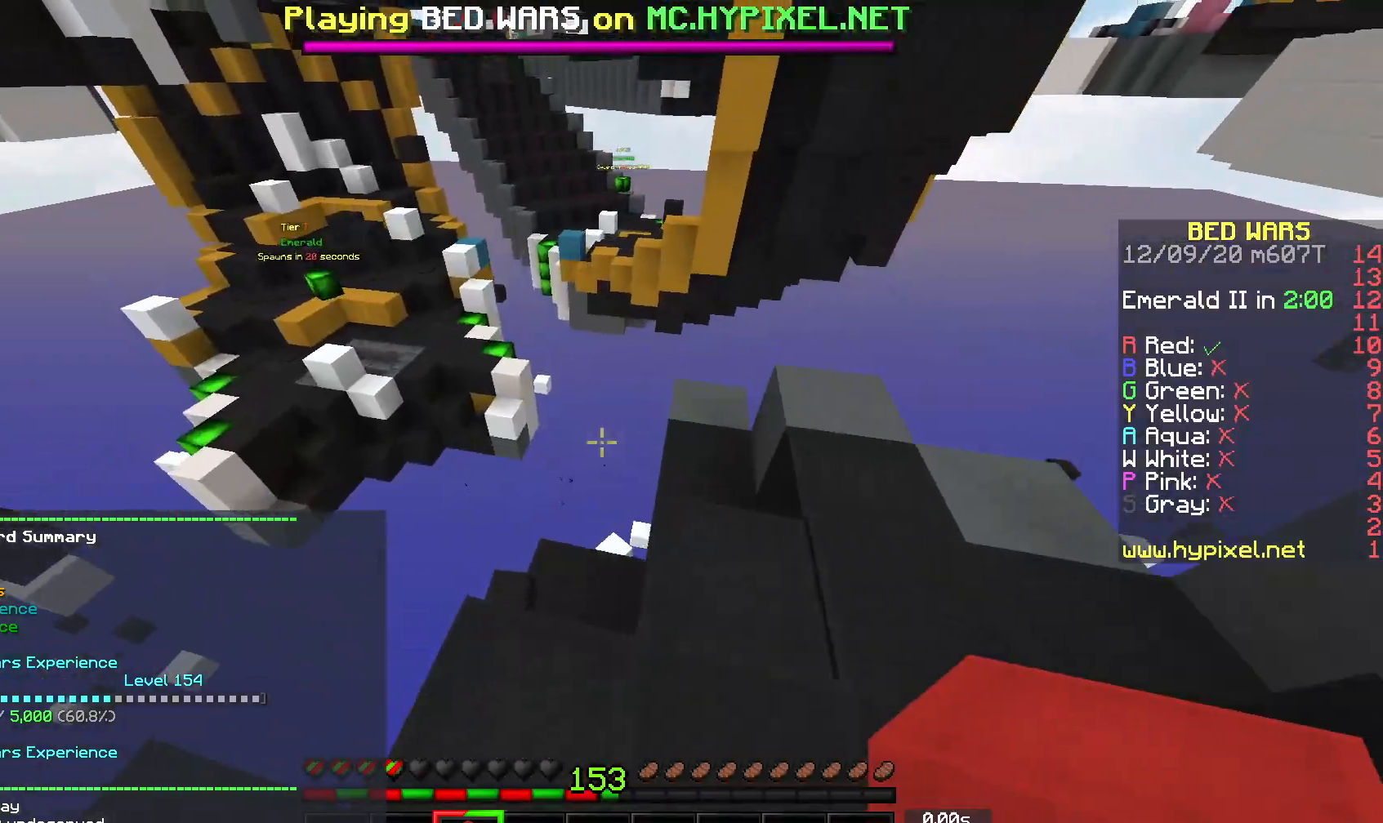
{"keys": ["space", "w"], "mouse": [], "events": [[267, "space", "down"]]}
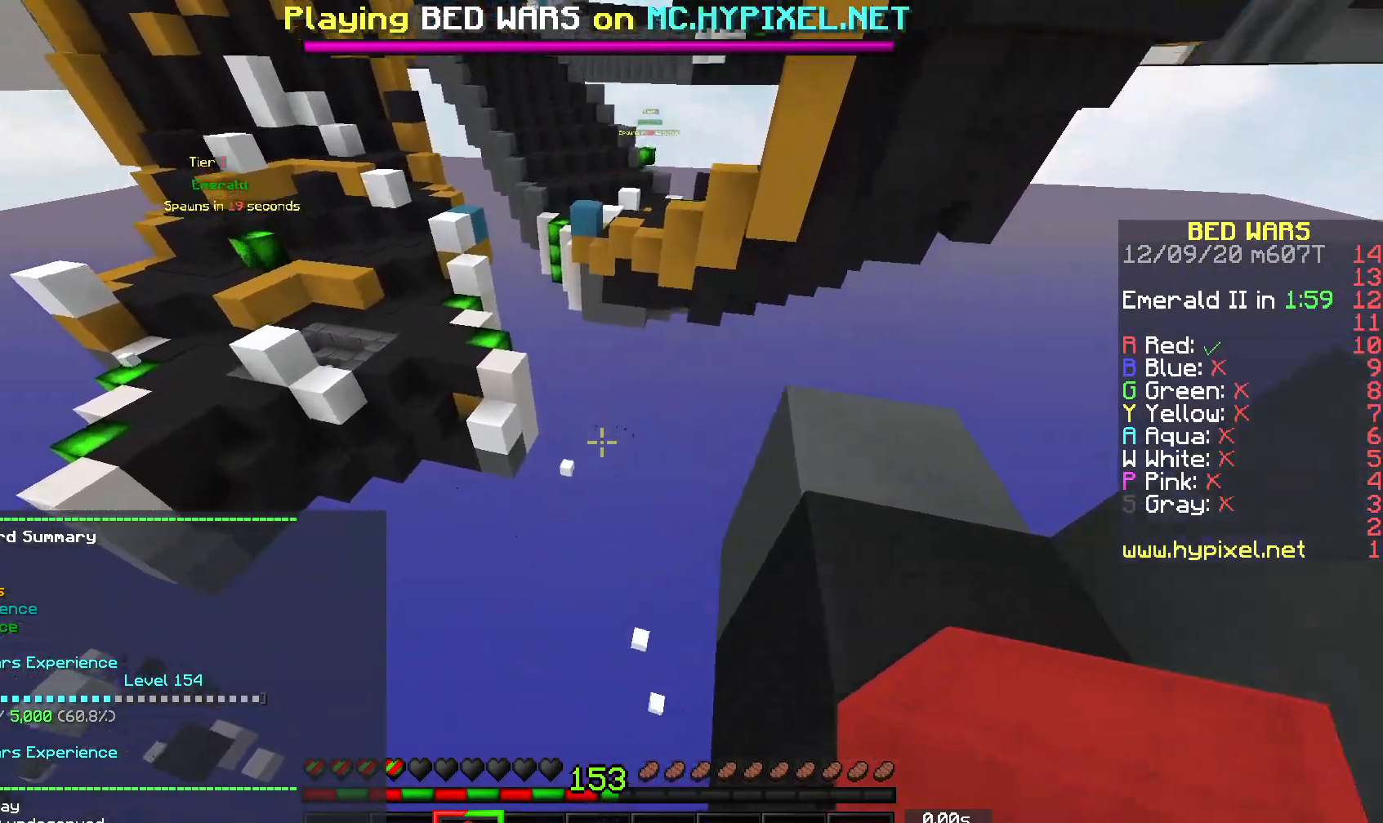
{"keys": [], "mouse": [], "events": [[233, "w", "up"], [267, "space", "up"]]}
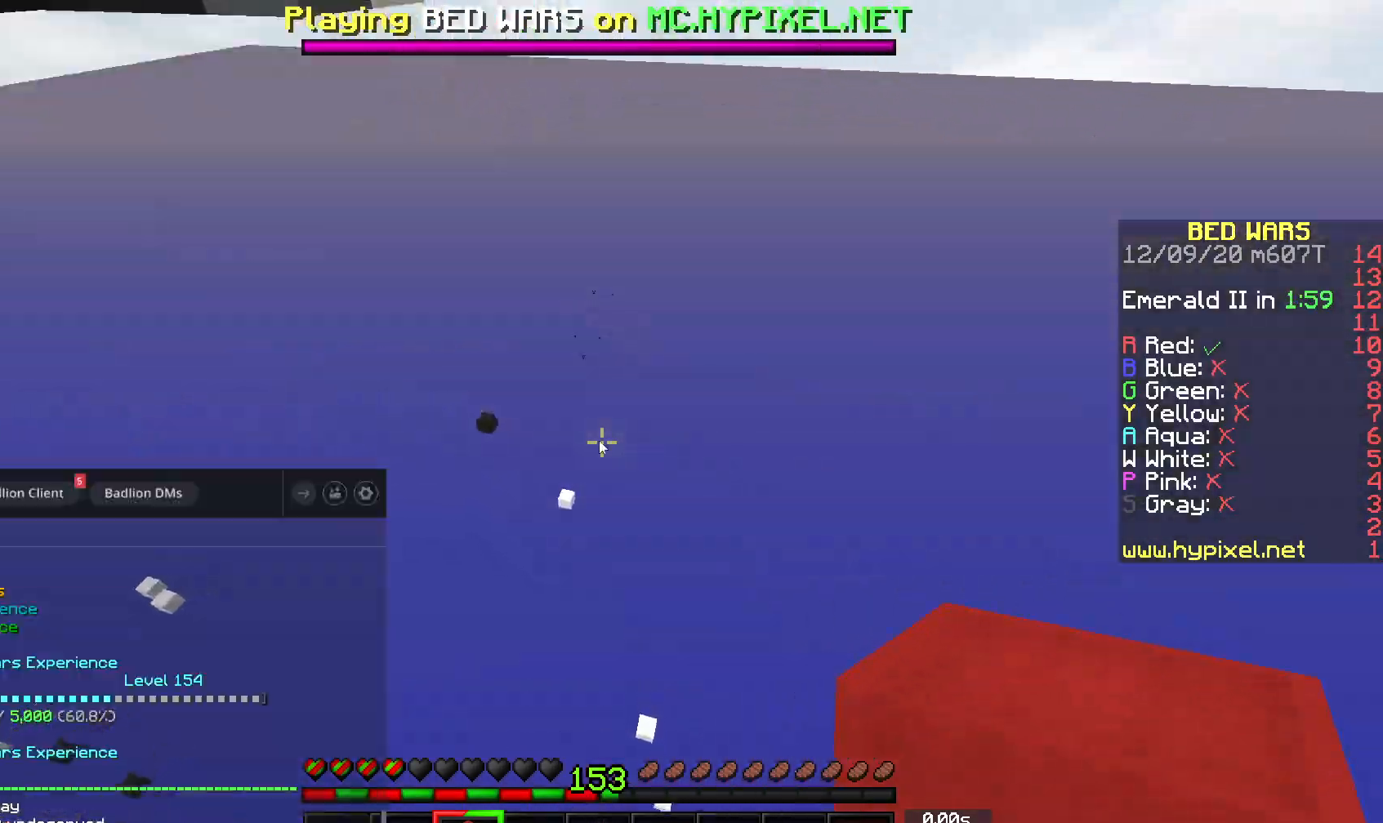
{"keys": [], "mouse": [], "events": []}
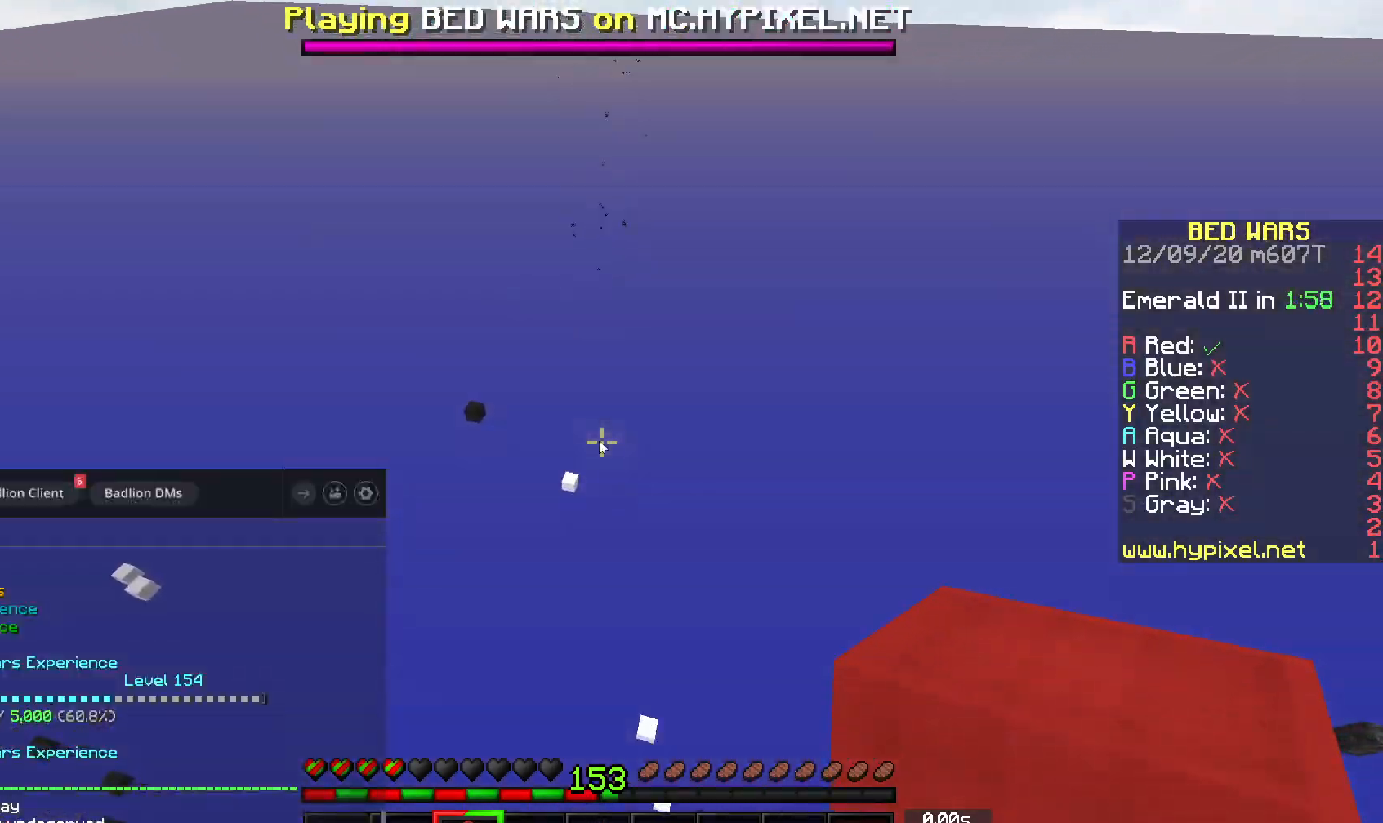
{"keys": [], "mouse": [], "events": []}
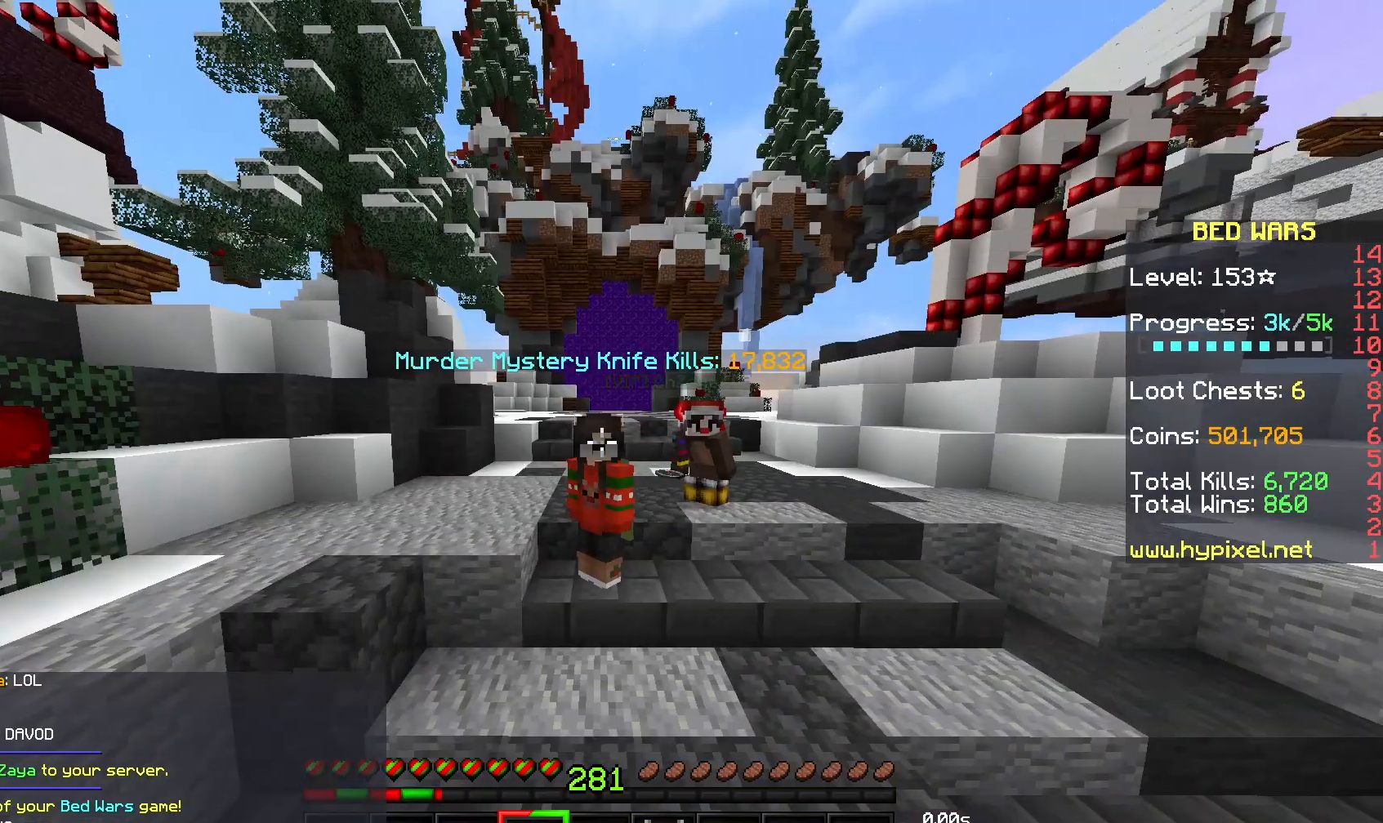
{"keys": [], "mouse": [], "events": []}
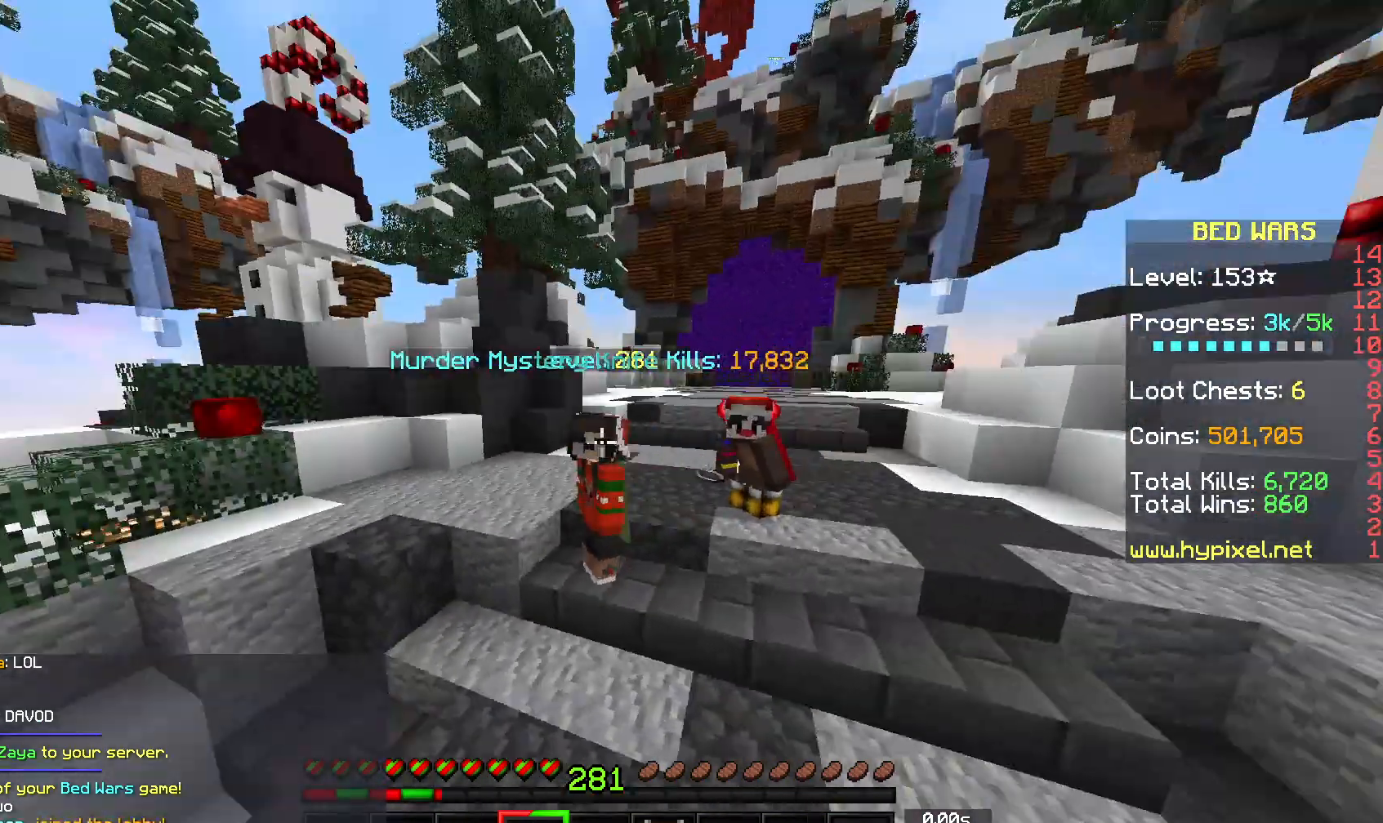
{"keys": [], "mouse": [], "events": []}
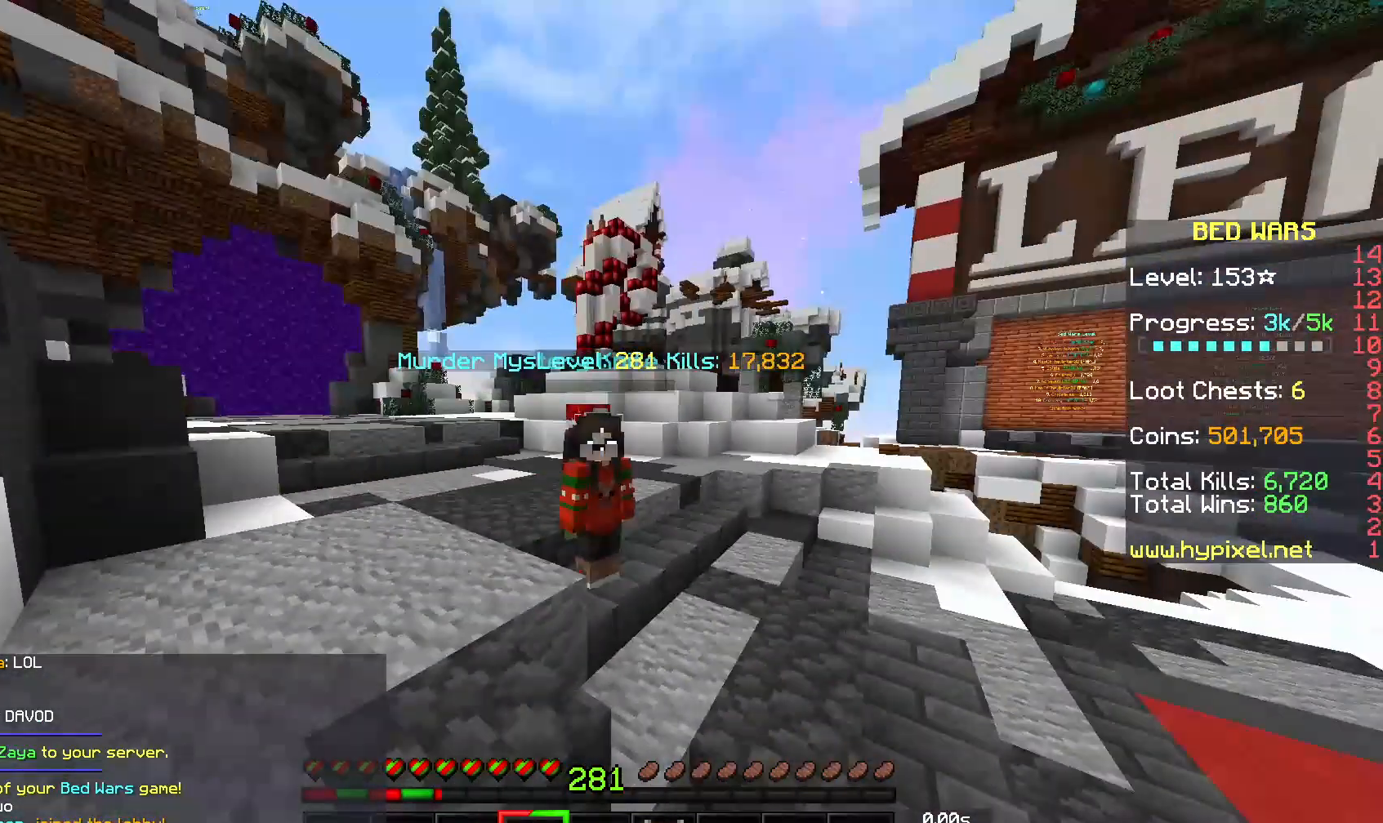
{"keys": [], "mouse": [], "events": []}
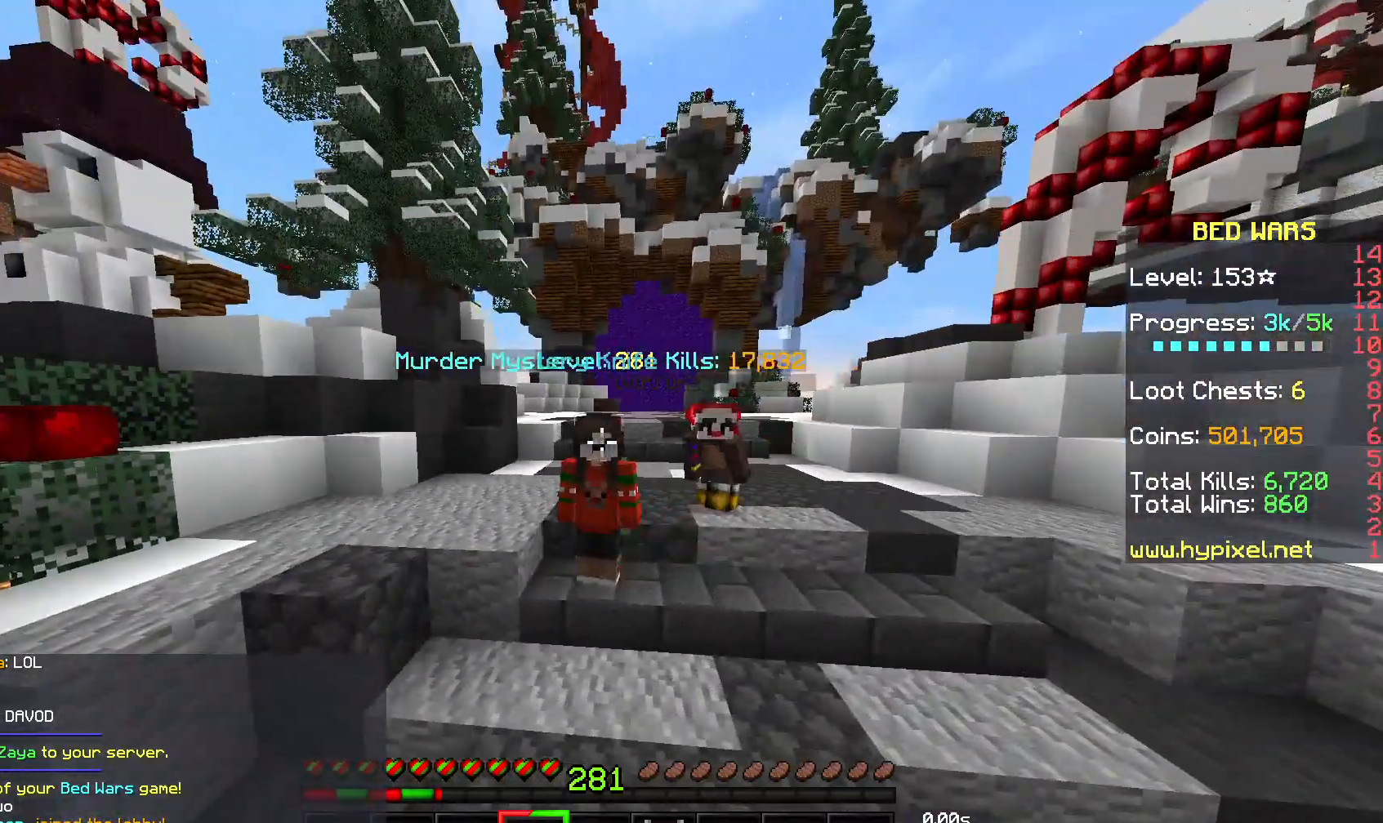
{"keys": [], "mouse": [], "events": []}
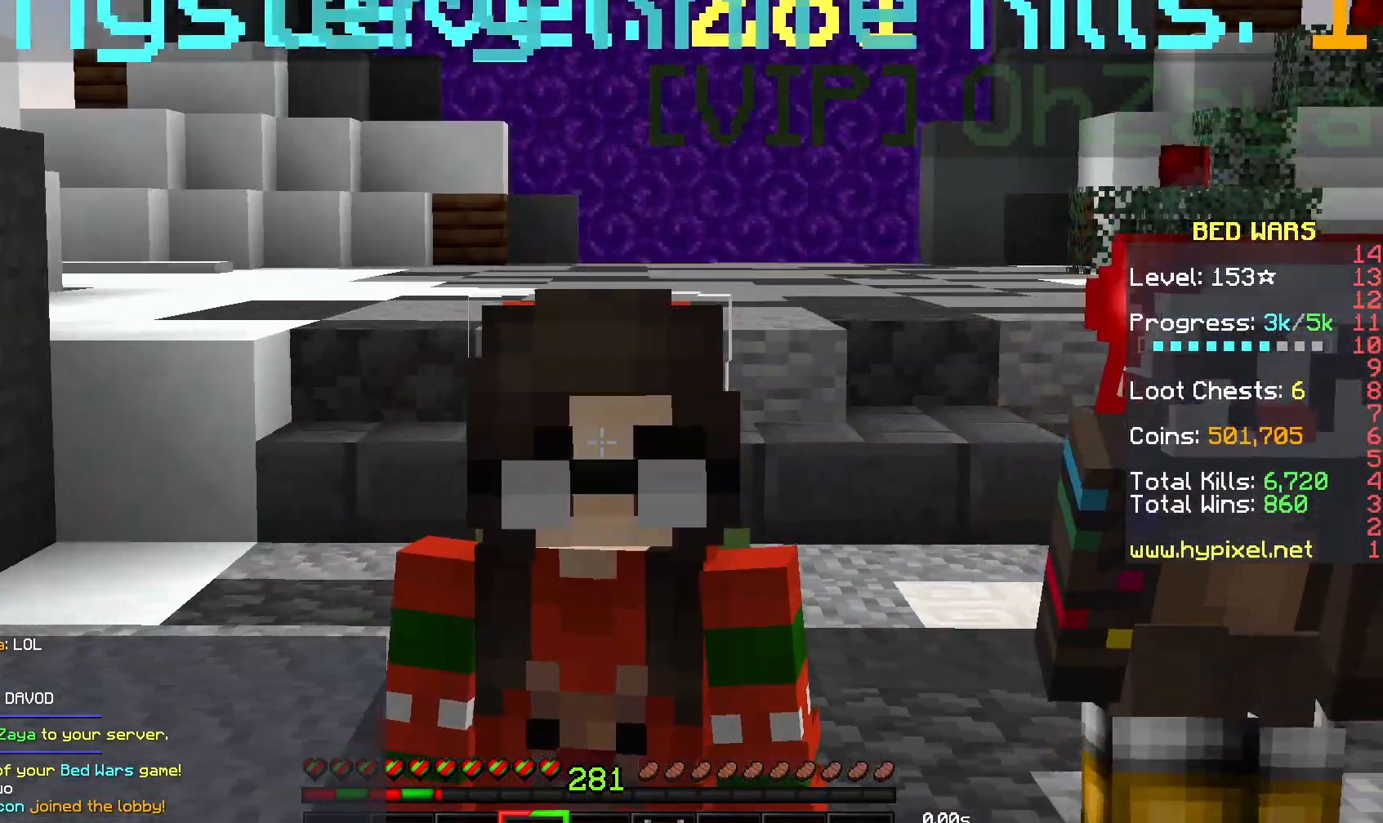
{"keys": [], "mouse": [], "events": []}
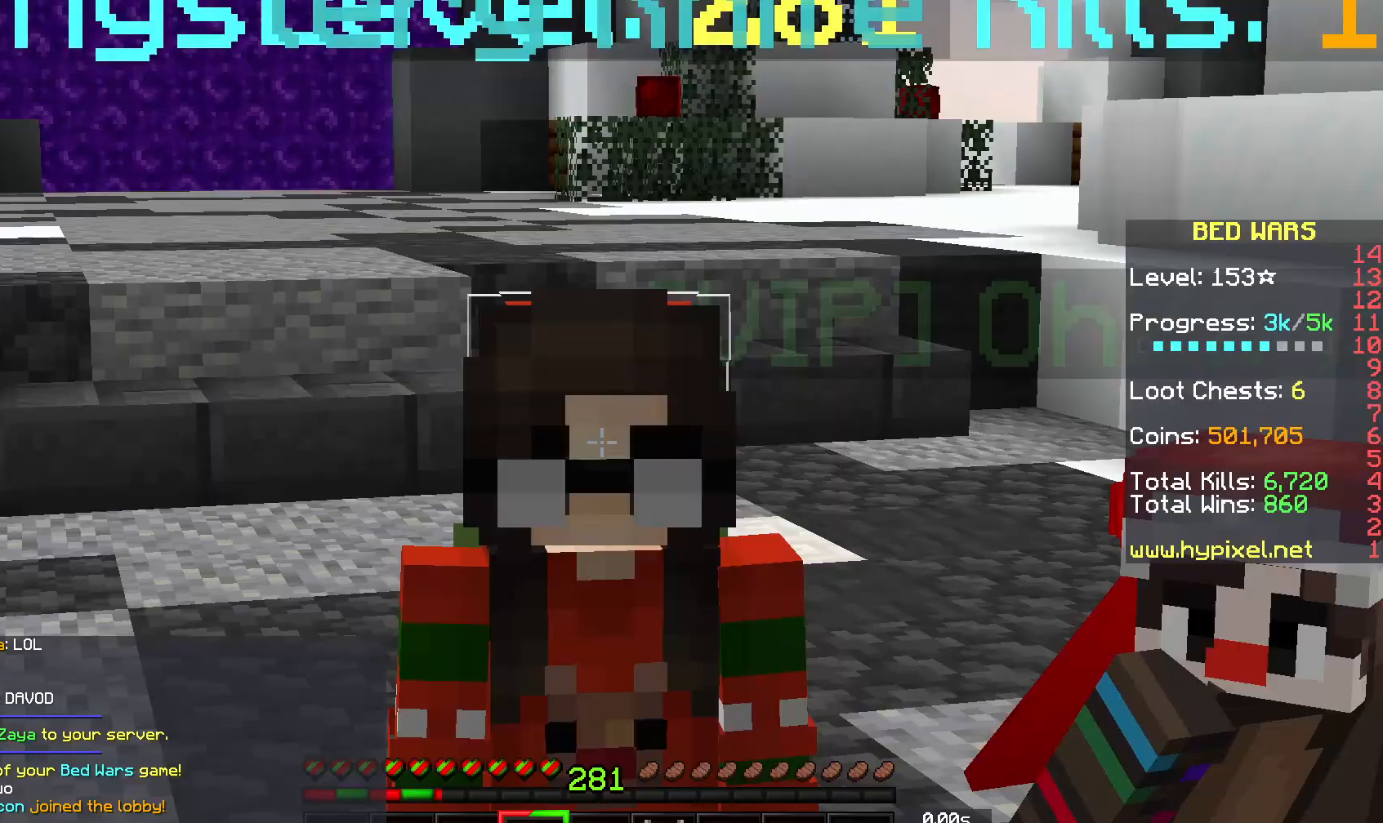
{"keys": [], "mouse": [], "events": [[267, "mouse_left", "down"], [267, "mouse_right", "down"], [500, "mouse_left", "up"], [500, "mouse_right", "up"]]}
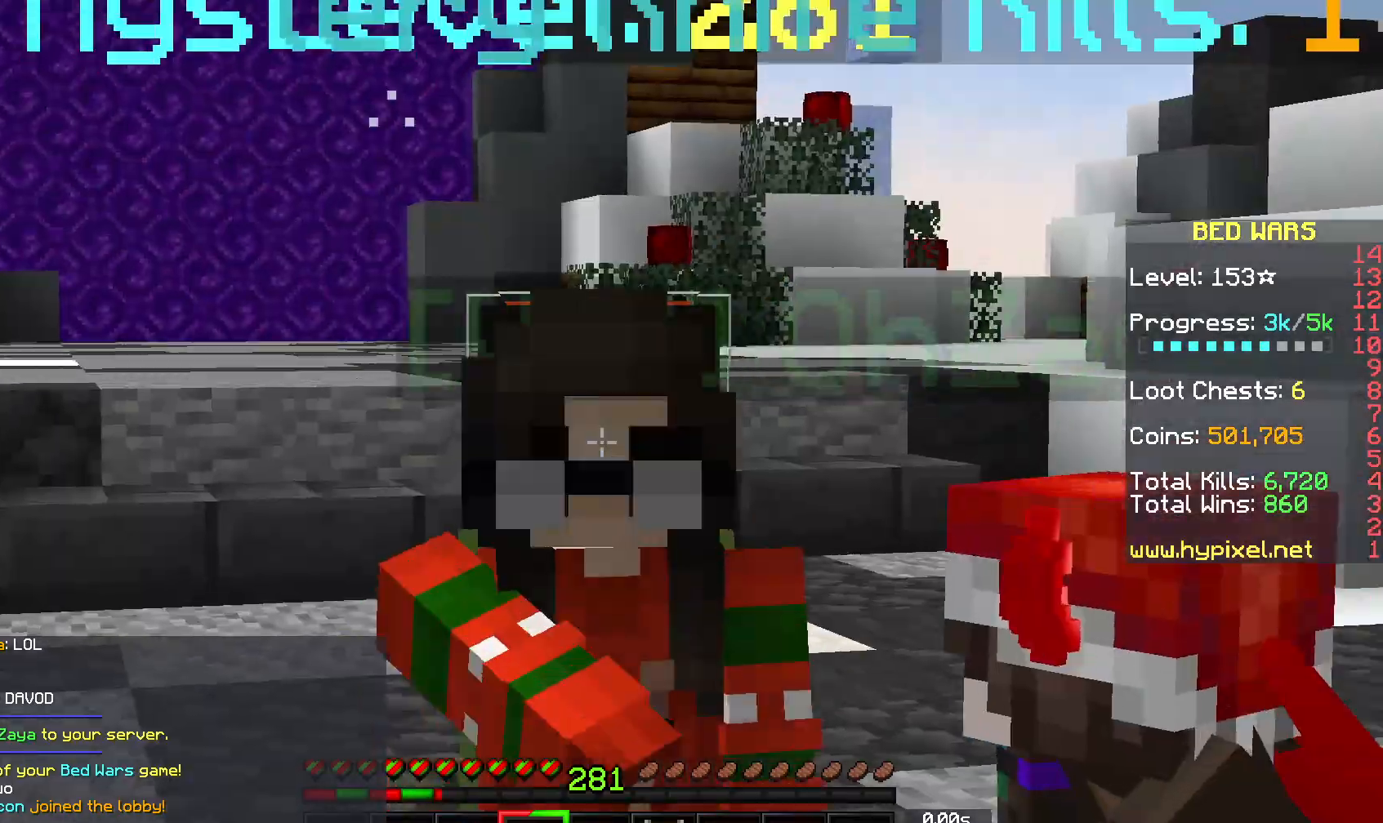
{"keys": [], "mouse": [], "events": []}
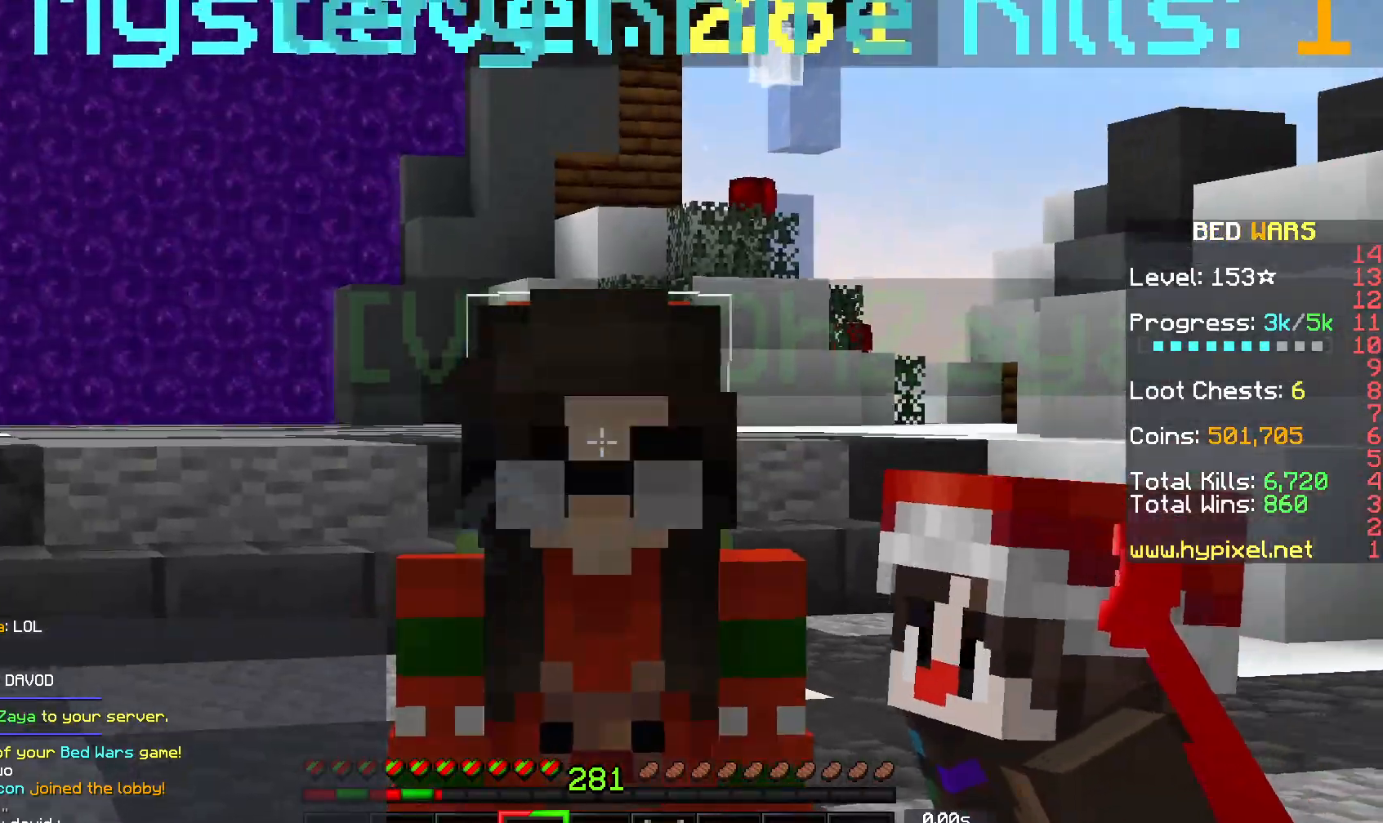
{"keys": [], "mouse": [], "events": []}
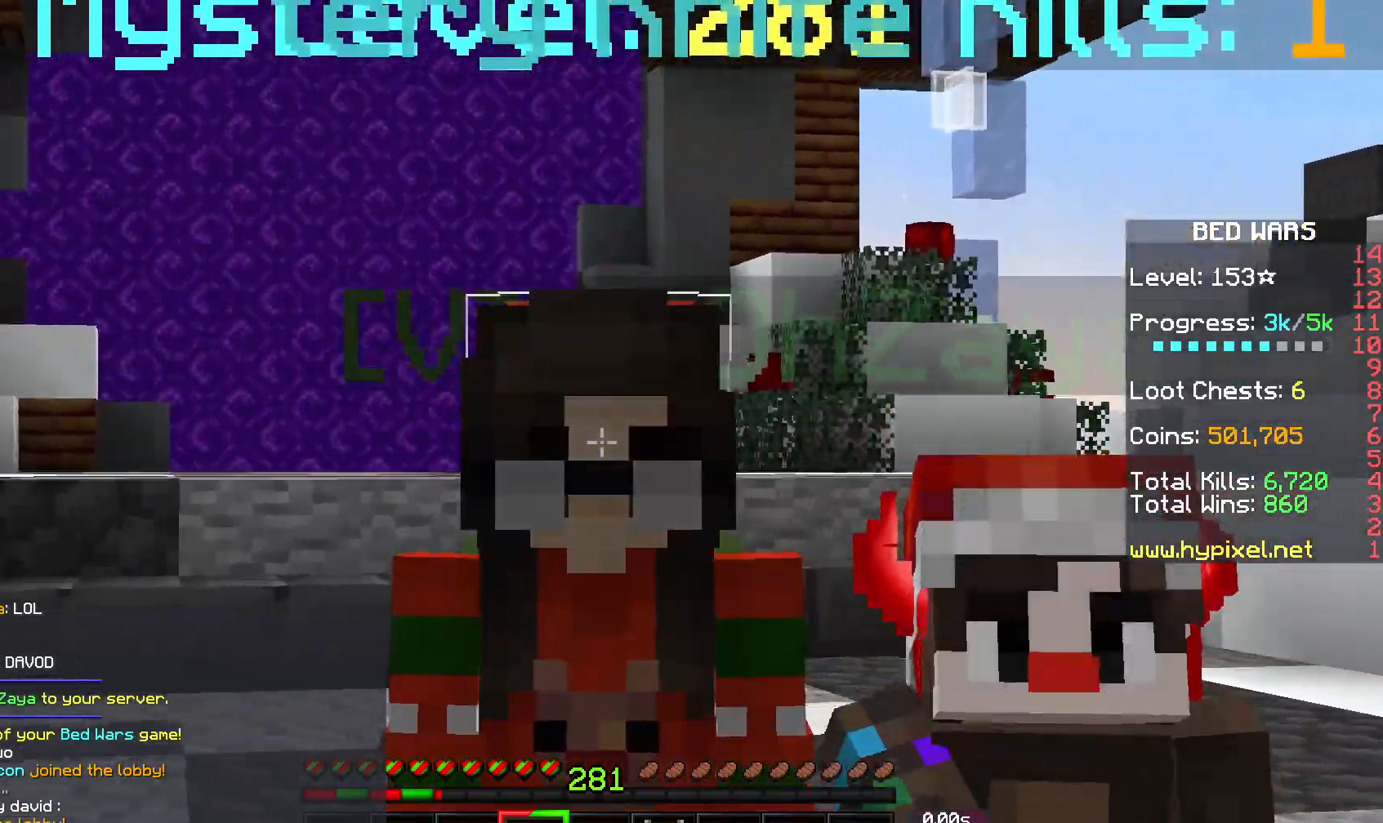
{"keys": [], "mouse": [], "events": []}
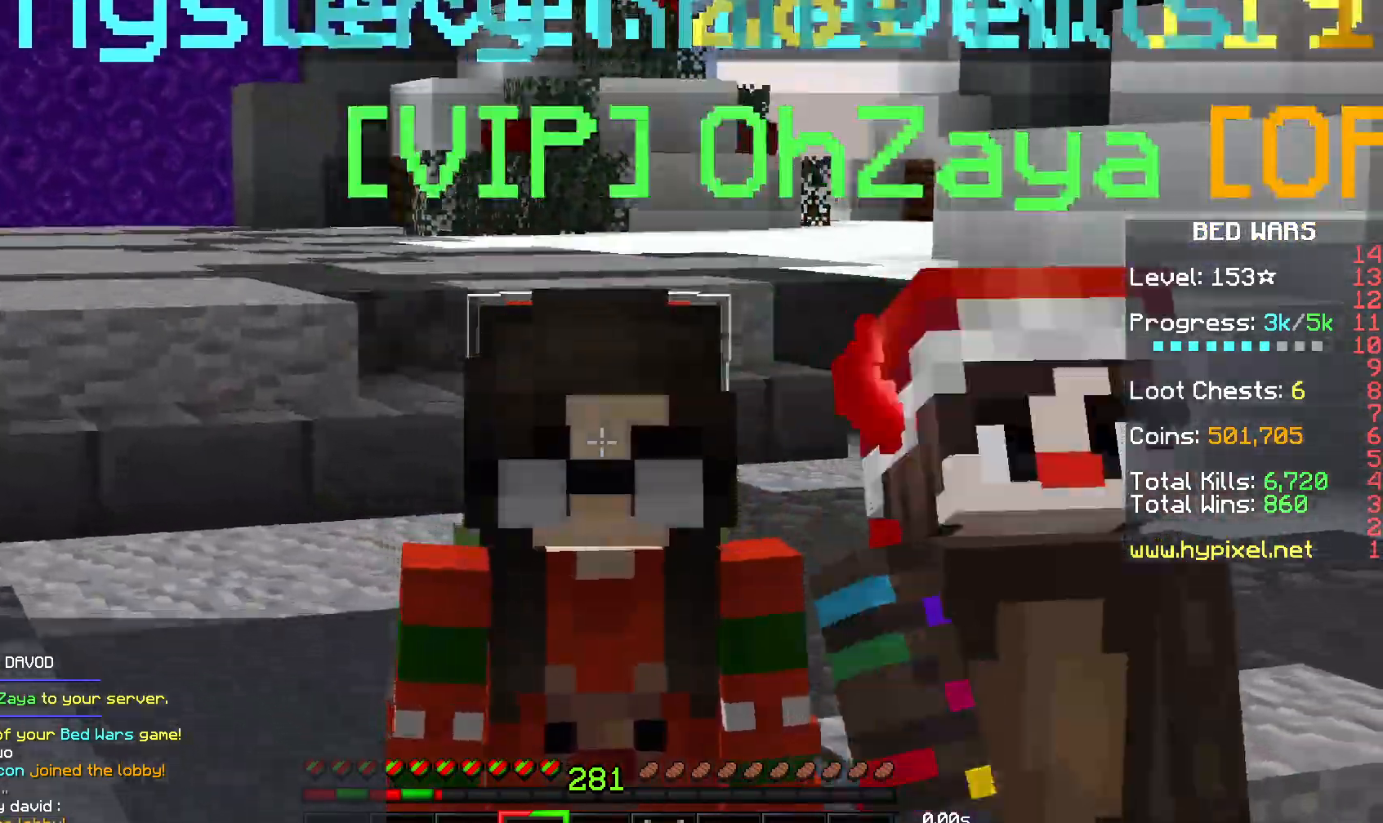
{"keys": [], "mouse": ["left"], "events": [[500, "mouse_left", "down"]]}
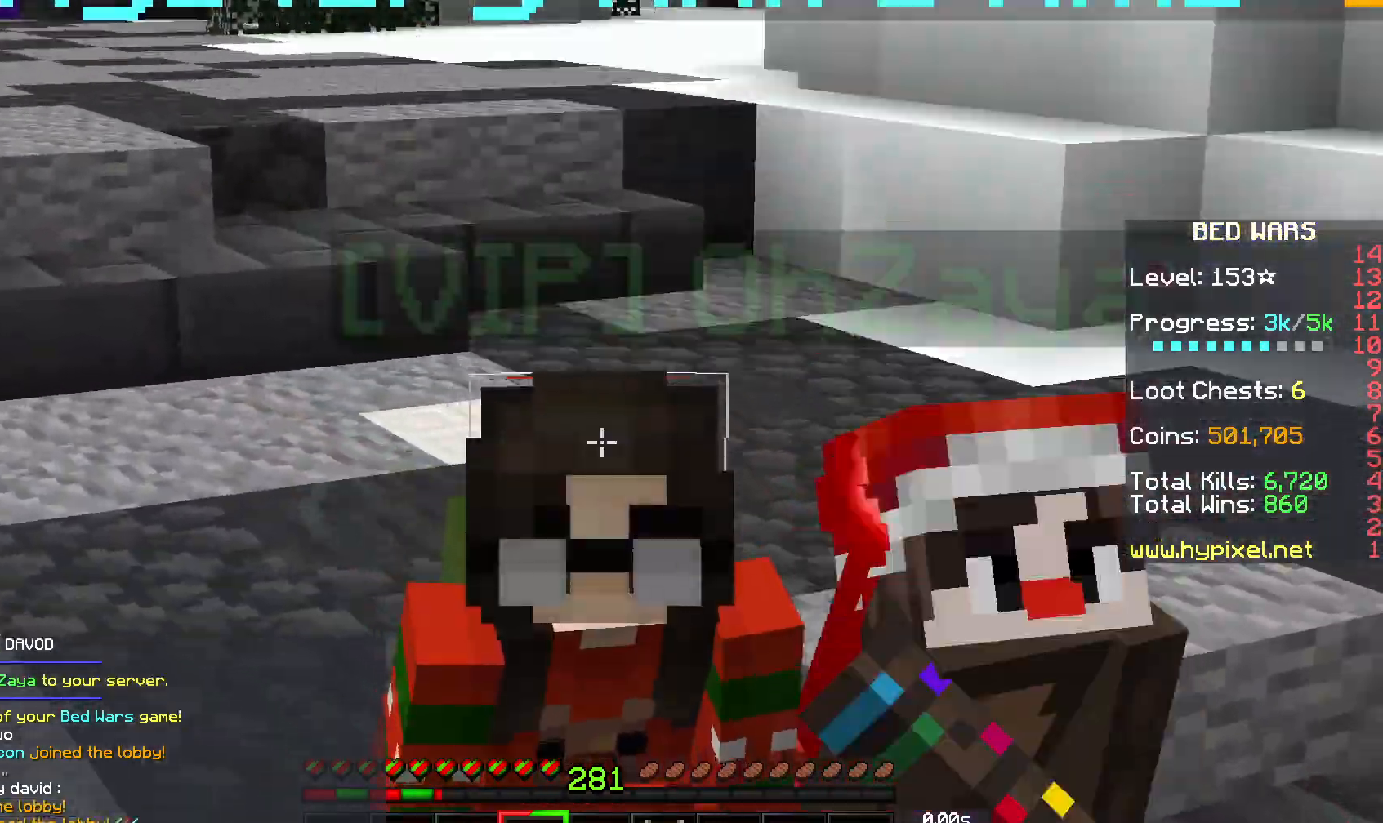
{"keys": [], "mouse": [], "events": [[200, "mouse_left", "up"]]}
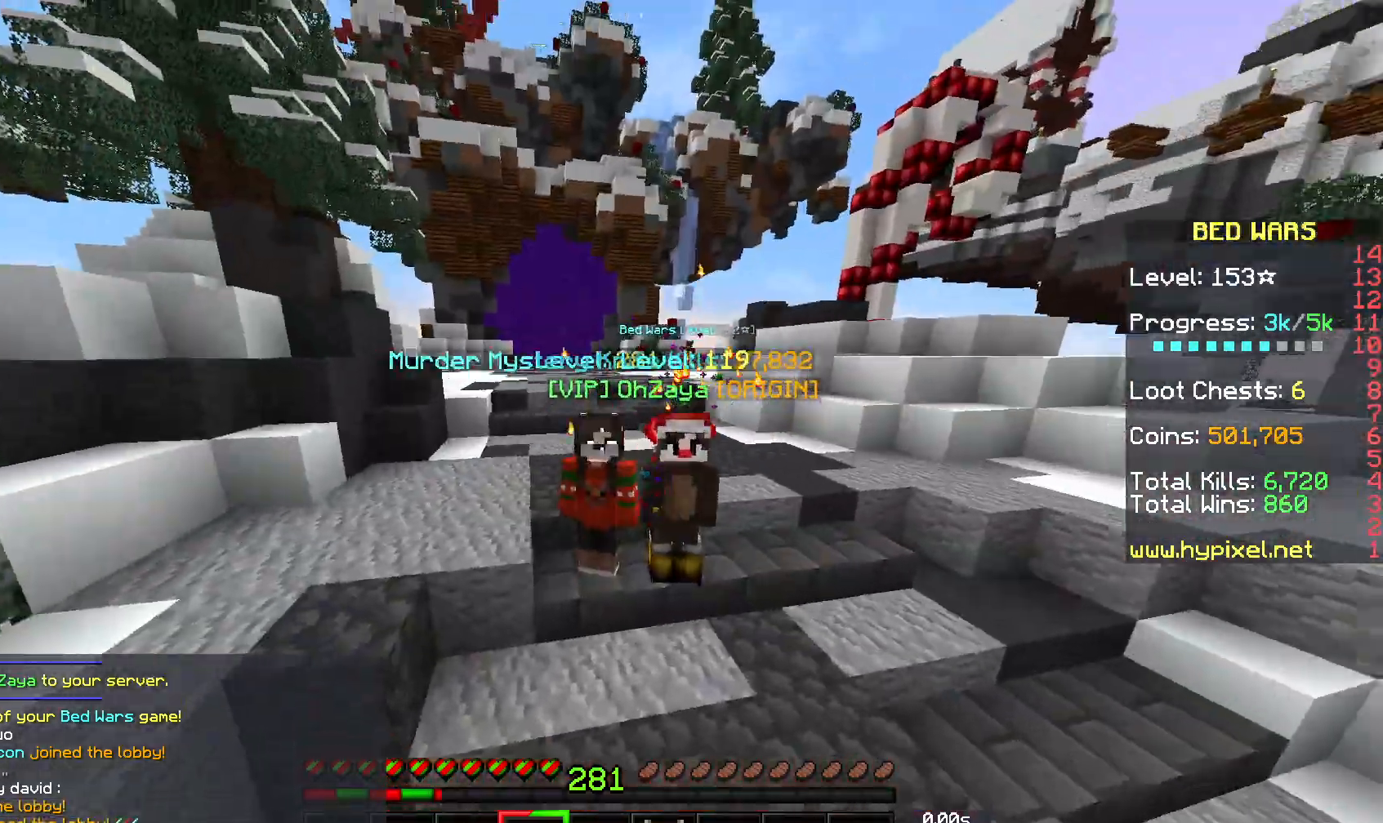
{"keys": [], "mouse": [], "events": [[267, "mouse_left", "down"], [483, "mouse_left", "up"]]}
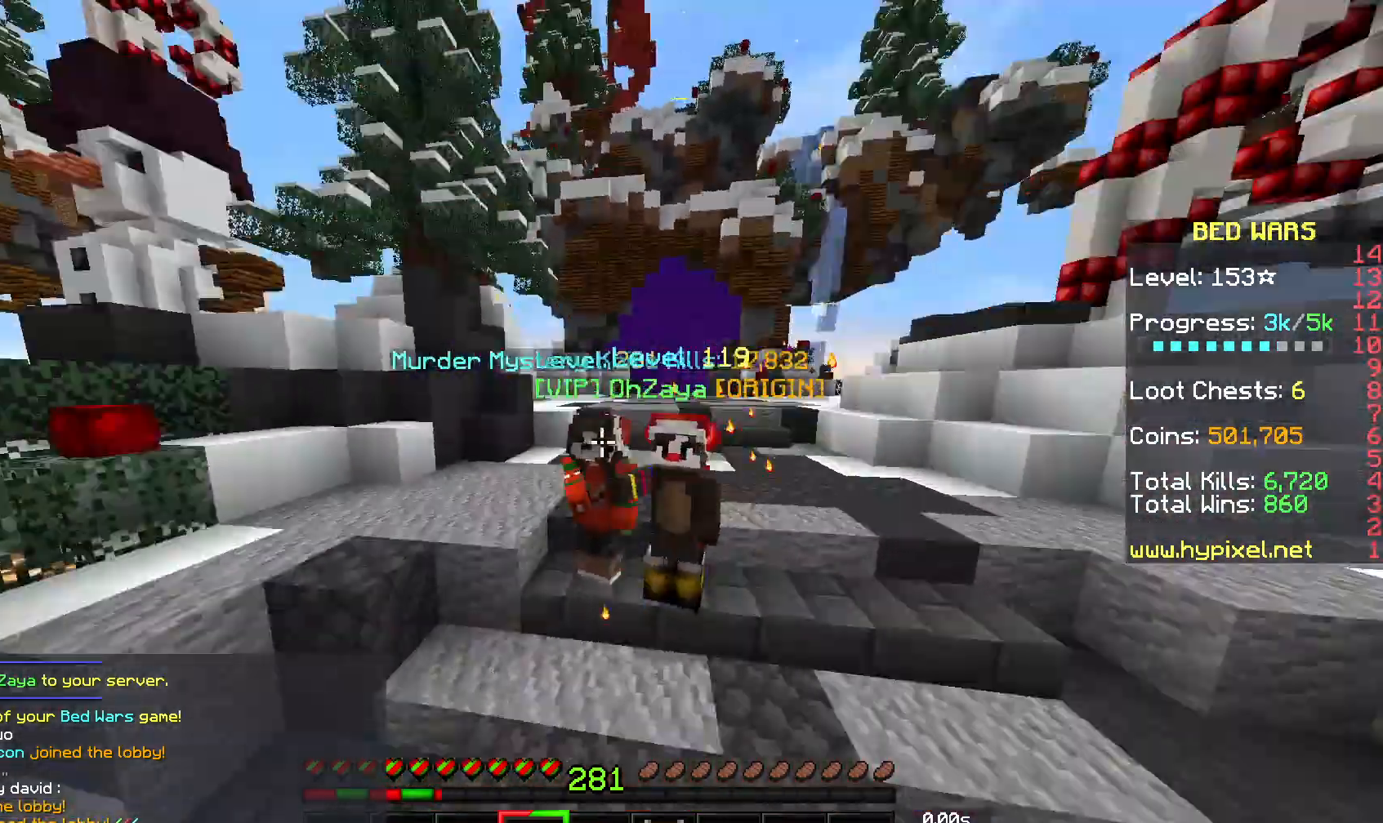
{"keys": [], "mouse": ["left"], "events": [[17, "mouse_left", "down"]]}
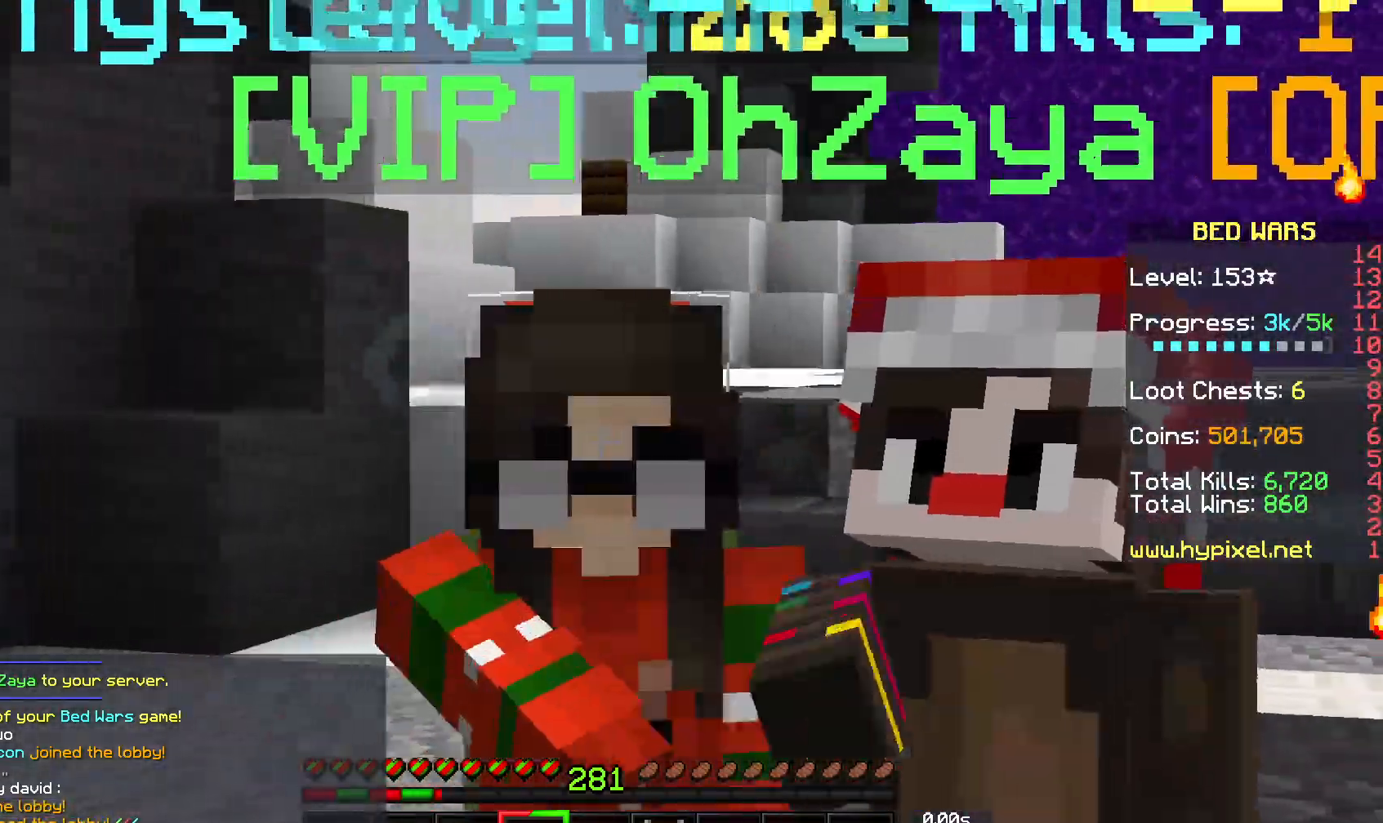
{"keys": [], "mouse": ["left"], "events": []}
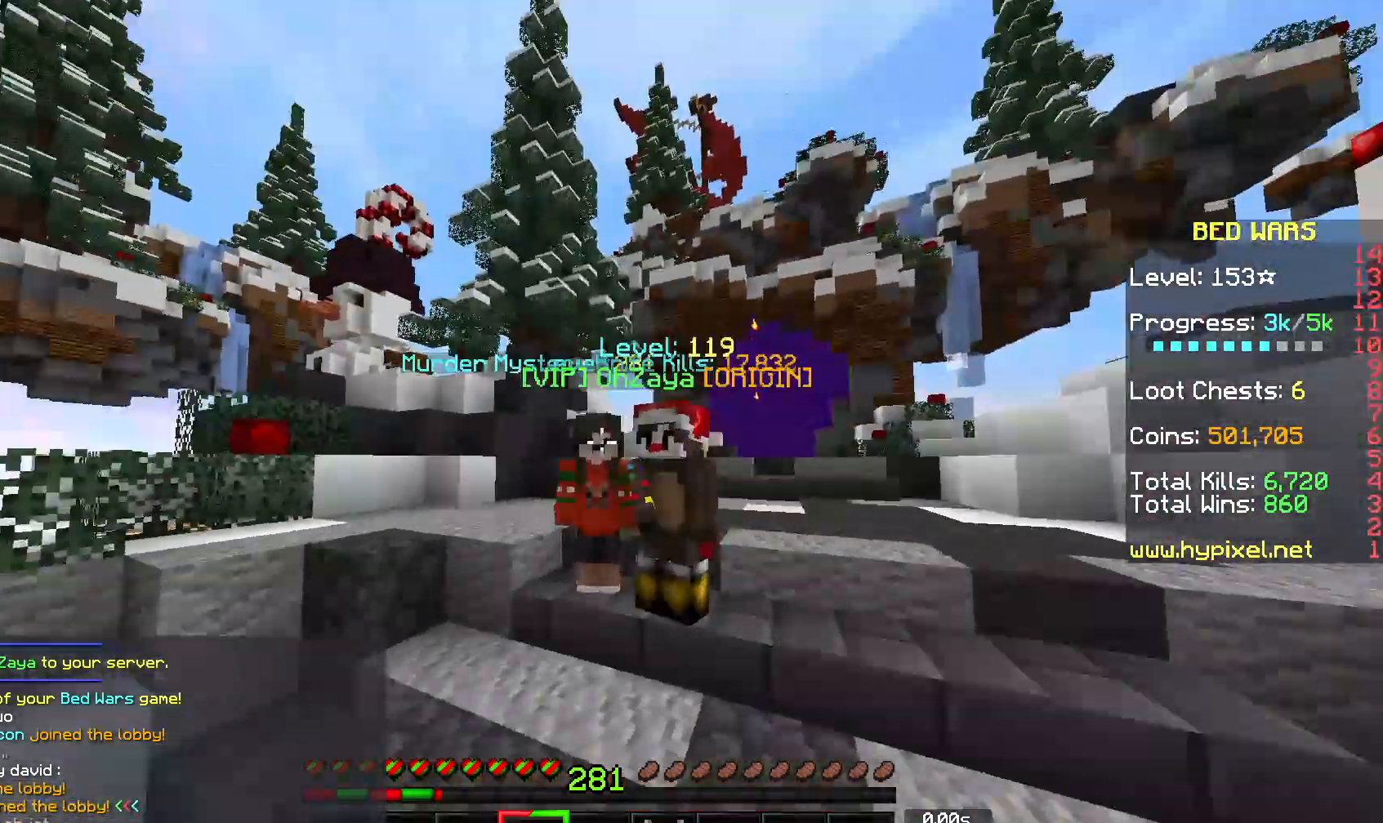
{"keys": [], "mouse": ["left"], "events": []}
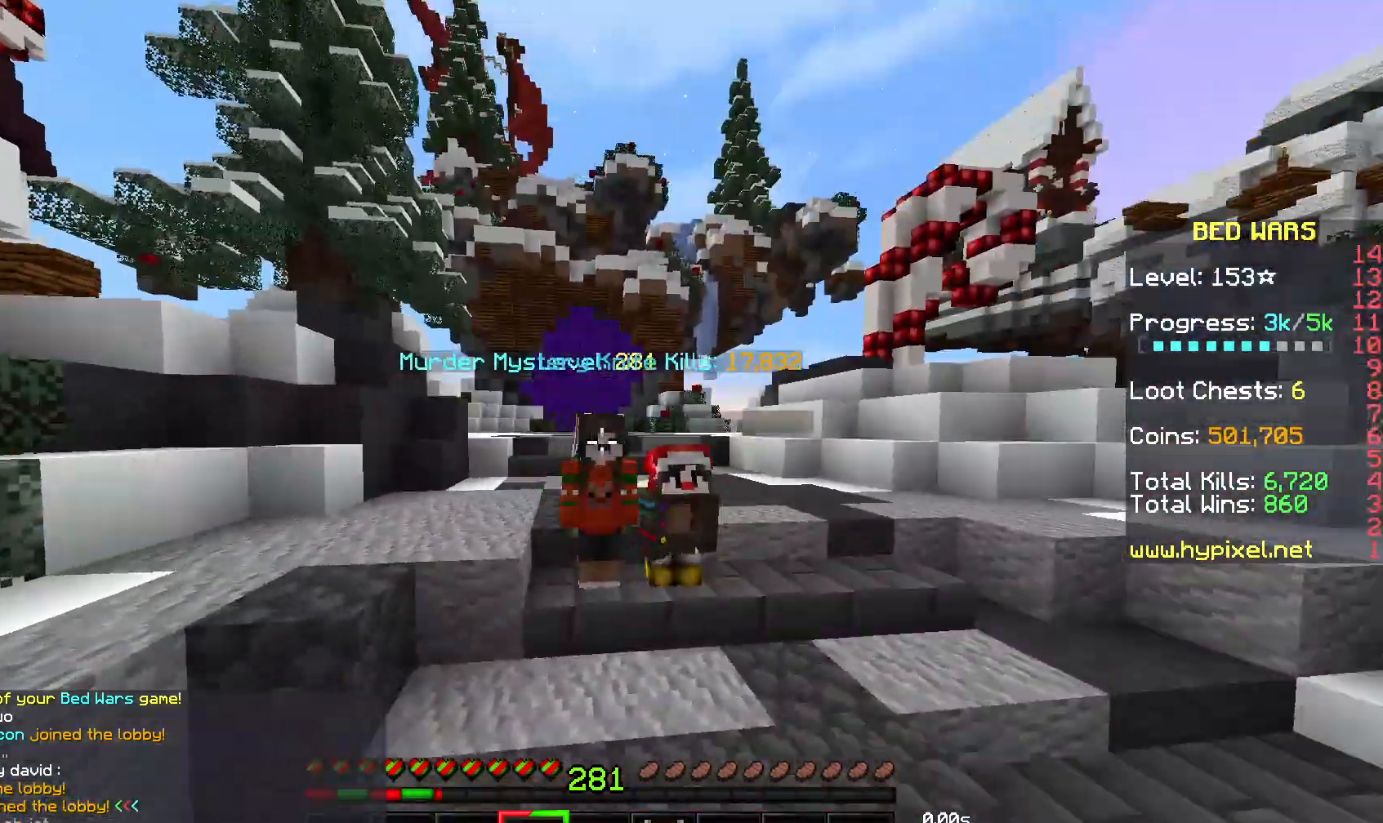
{"keys": [], "mouse": ["left"], "events": []}